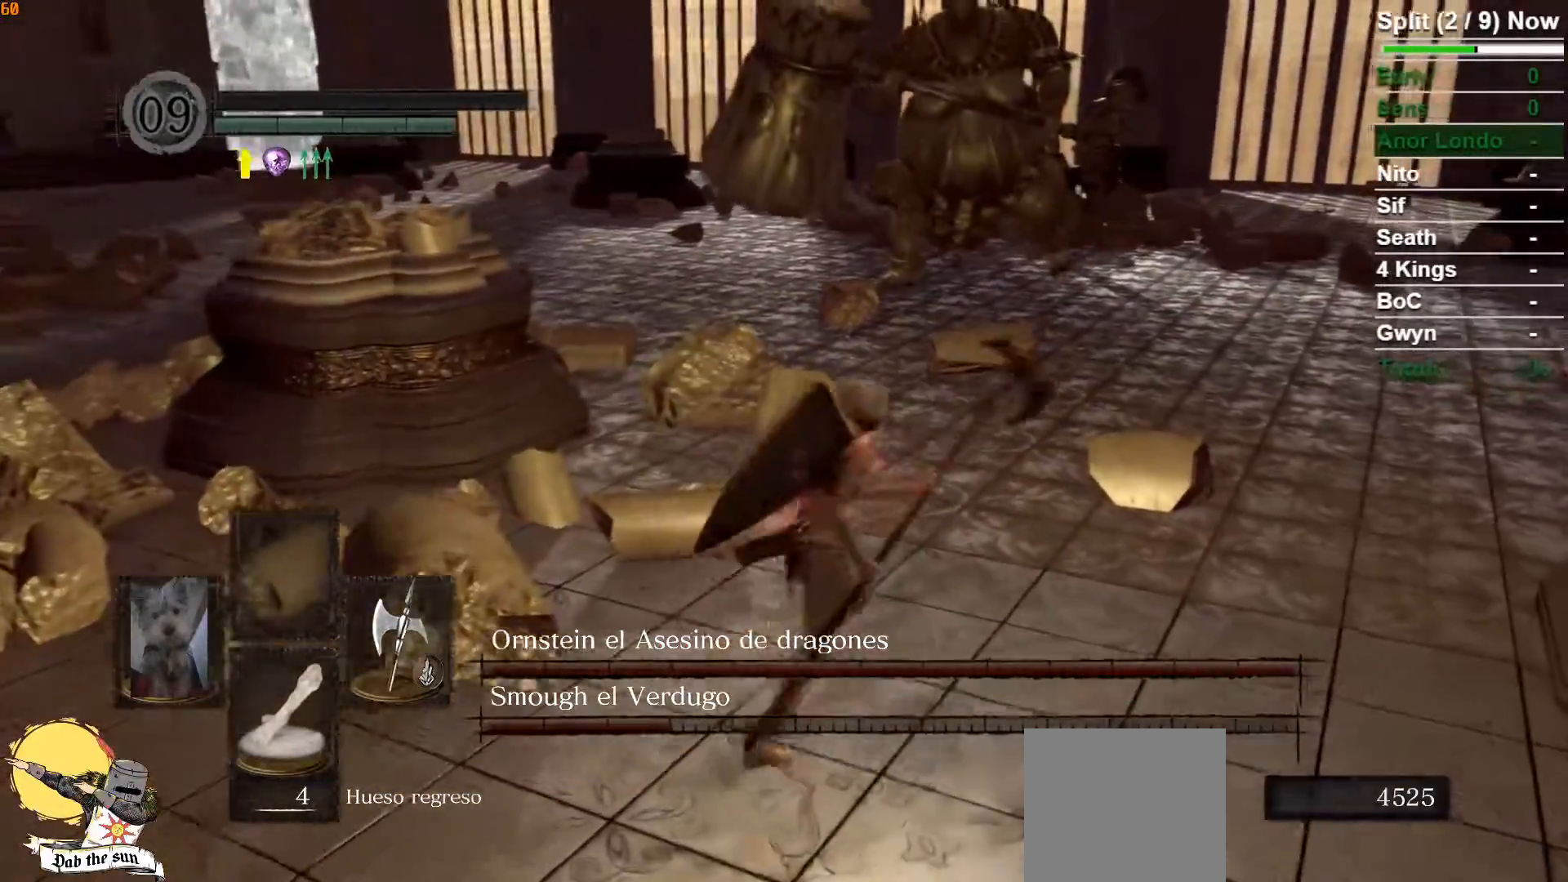
Gameplay with a controller (Xbox layout); each line is a JSON object with the inputs held at the frame after it (dt_ms = milliseconds from this image to that frame). "events" lists button and stick changes between this image and that frame as [ms after this image, input, new state], when the widget could be followed in between.
{"dt_ms": 1000, "buttons": ["B"], "left_stick": "up-right", "right_stick": "center"}
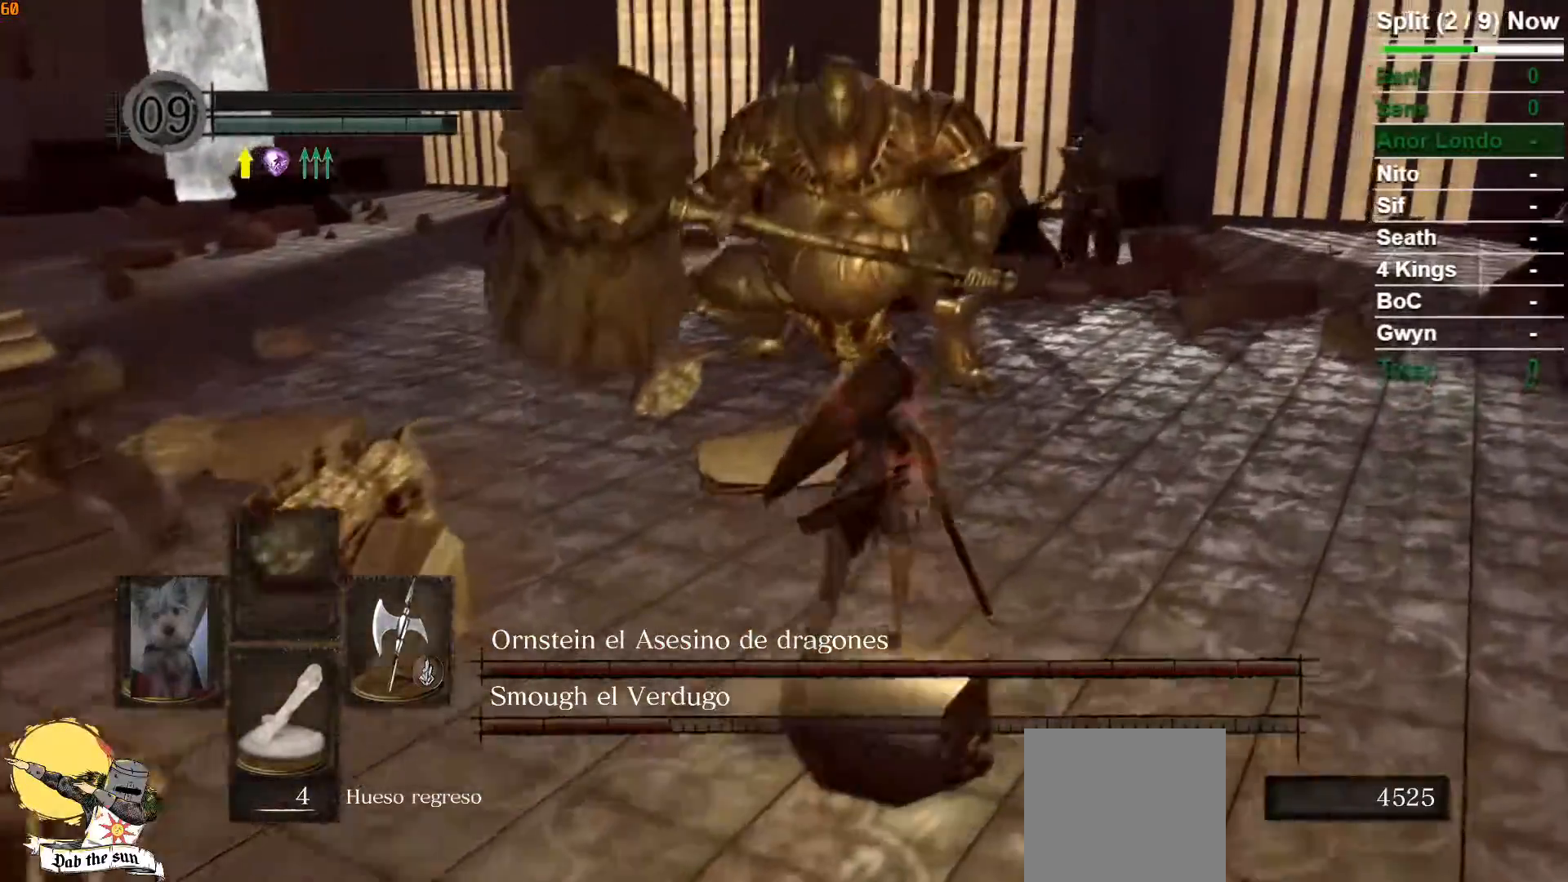
{"dt_ms": 500, "buttons": ["B"], "left_stick": "down-left", "right_stick": "center", "events": [[100, "left_stick", "up-left"], [200, "left_stick", "down-left"]]}
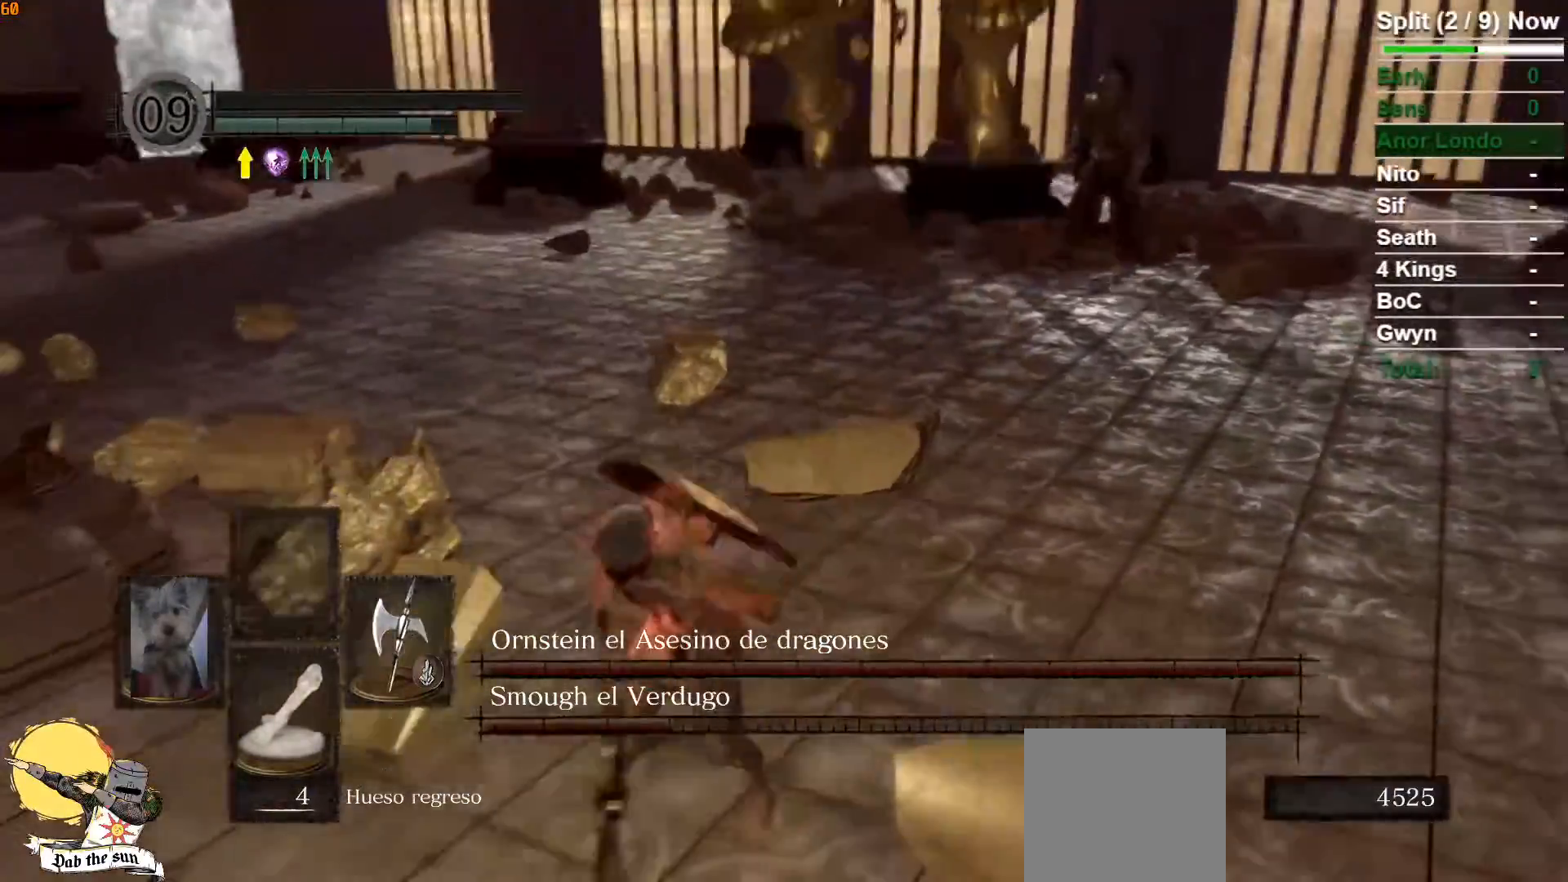
{"dt_ms": 500, "buttons": ["B"], "left_stick": "down-left", "right_stick": "center", "events": [[317, "B", "up"], [433, "B", "down"]]}
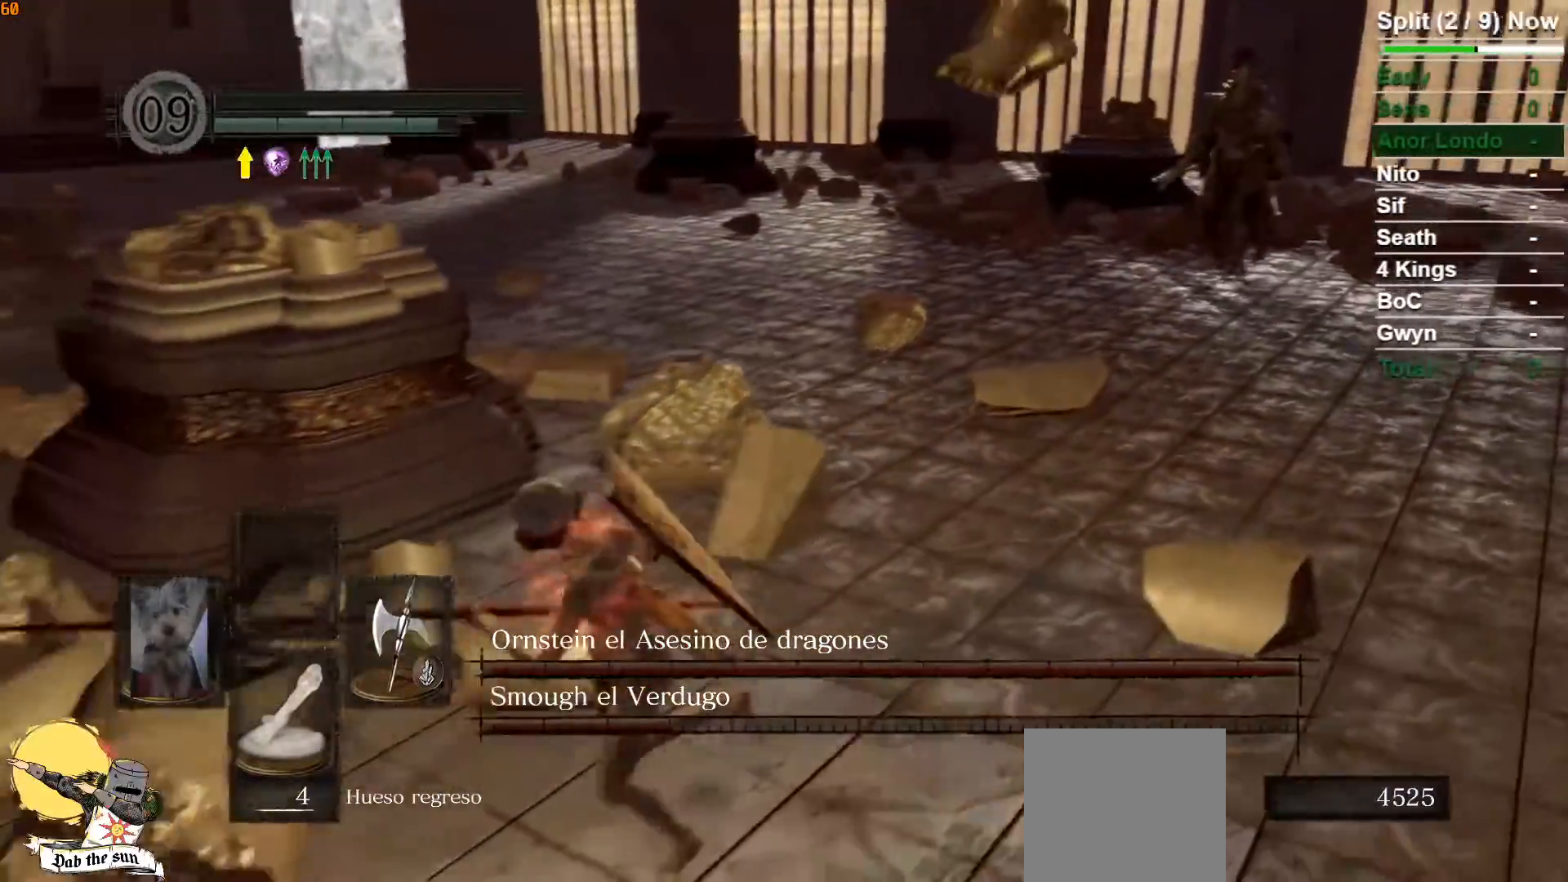
{"dt_ms": 500, "buttons": [], "left_stick": "center", "right_stick": "right", "events": [[100, "B", "up"], [200, "right_stick", "right"], [217, "left_stick", "center"]]}
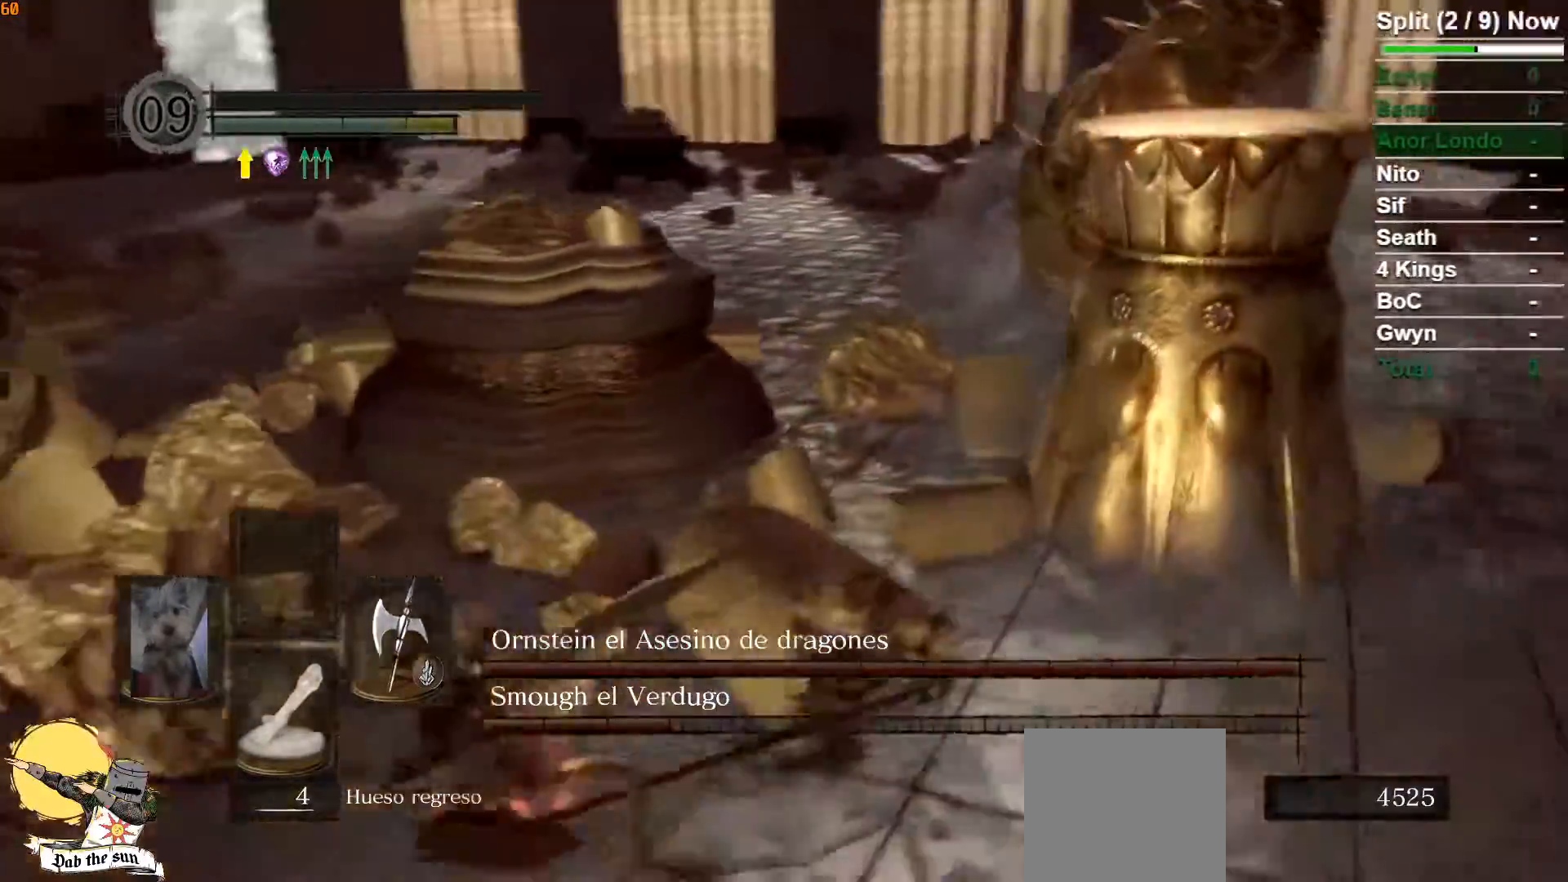
{"dt_ms": 500, "buttons": [], "left_stick": "left", "right_stick": "right", "events": [[33, "left_stick", "left"], [183, "right_stick", "center"], [483, "right_stick", "right"]]}
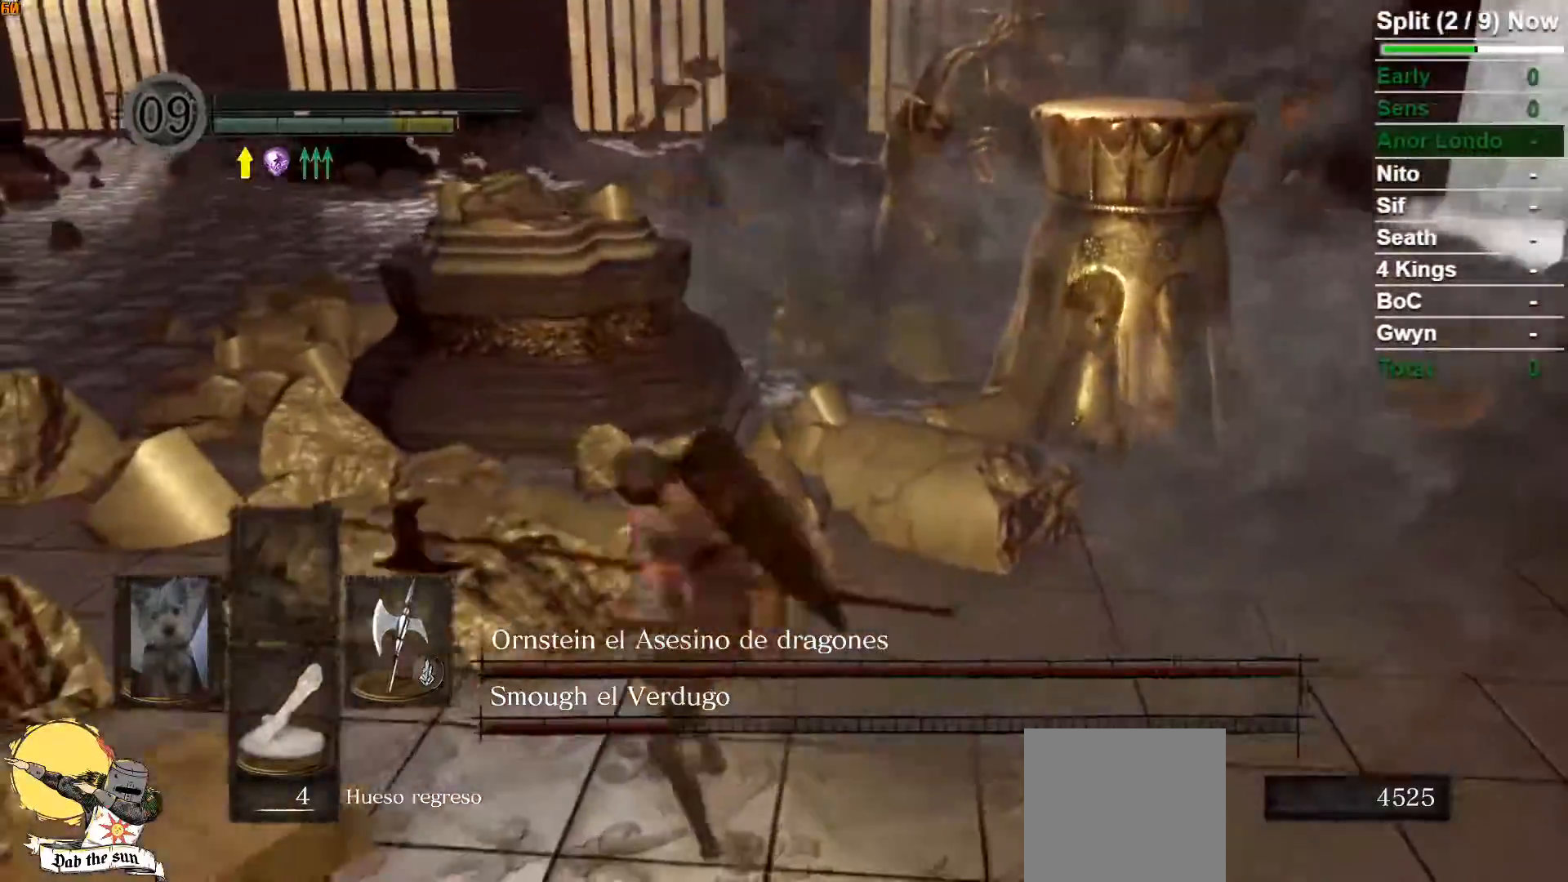
{"dt_ms": 500, "buttons": [], "left_stick": "left", "right_stick": "center", "events": [[233, "right_stick", "center"]]}
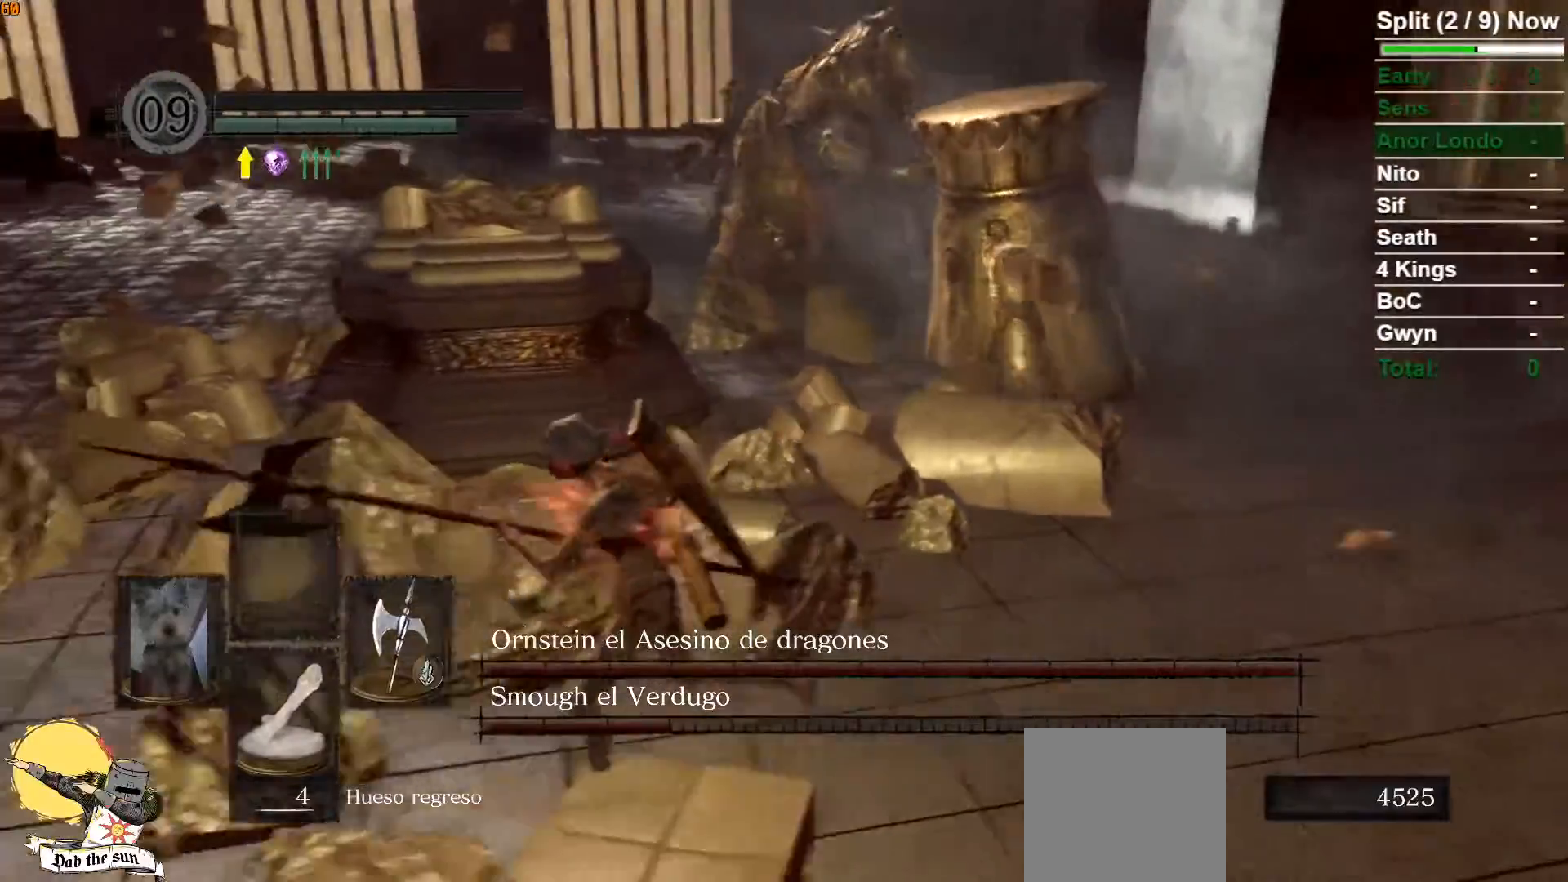
{"dt_ms": 500, "buttons": [], "left_stick": "down-left", "right_stick": "center", "events": [[33, "right_stick", "right"], [100, "left_stick", "down-left"], [200, "right_stick", "center"]]}
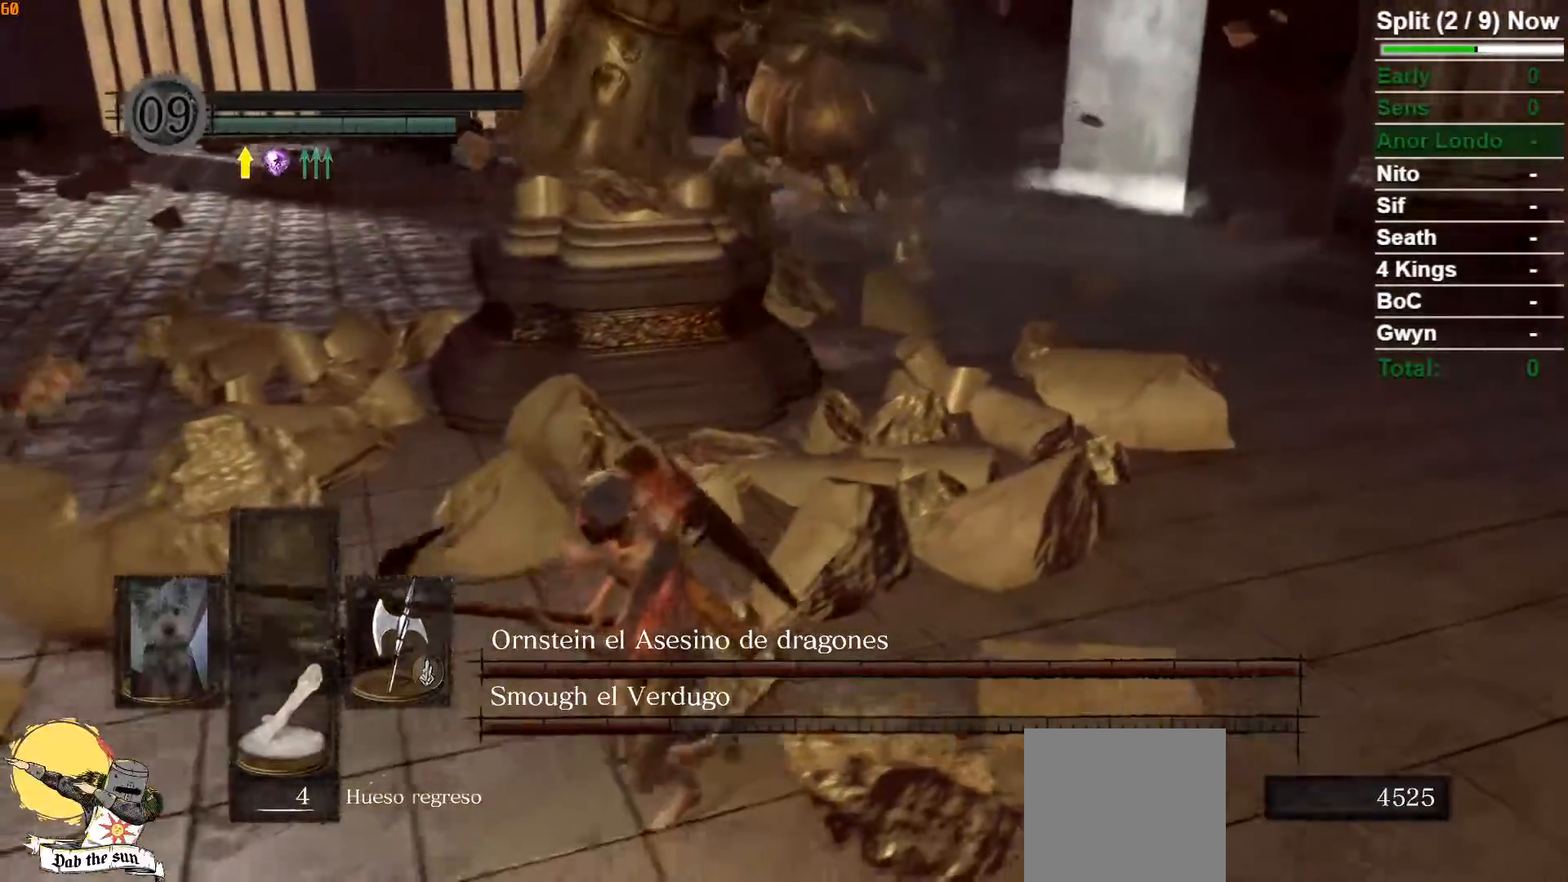
{"dt_ms": 500, "buttons": [], "left_stick": "down-left", "right_stick": "right", "events": [[500, "right_stick", "right"]]}
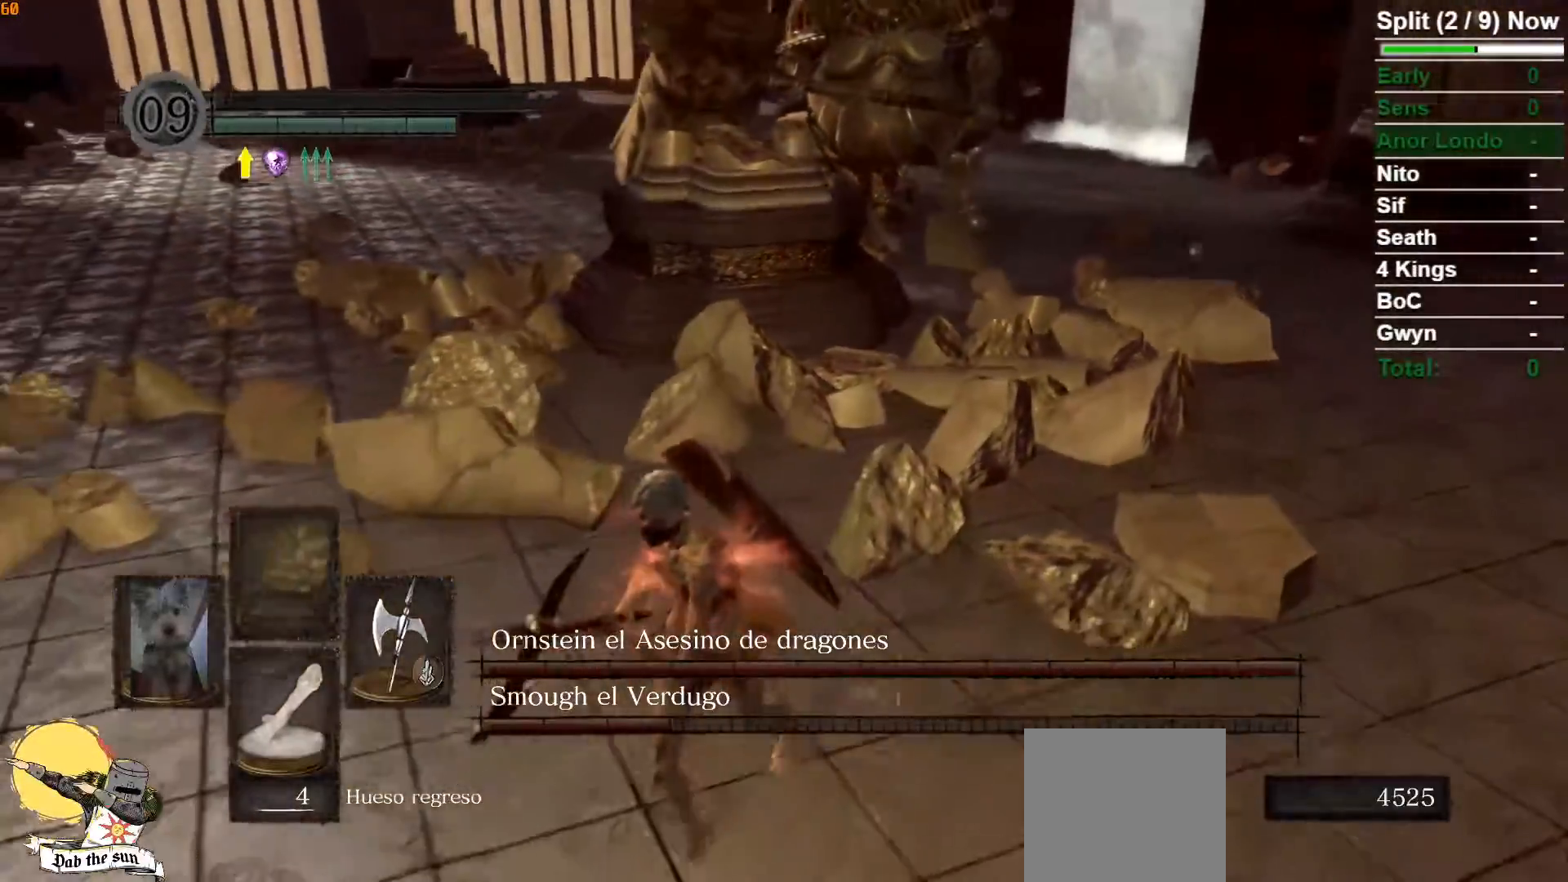
{"dt_ms": 500, "buttons": [], "left_stick": "left", "right_stick": "right", "events": [[133, "right_stick", "center"], [267, "left_stick", "left"], [467, "right_stick", "right"]]}
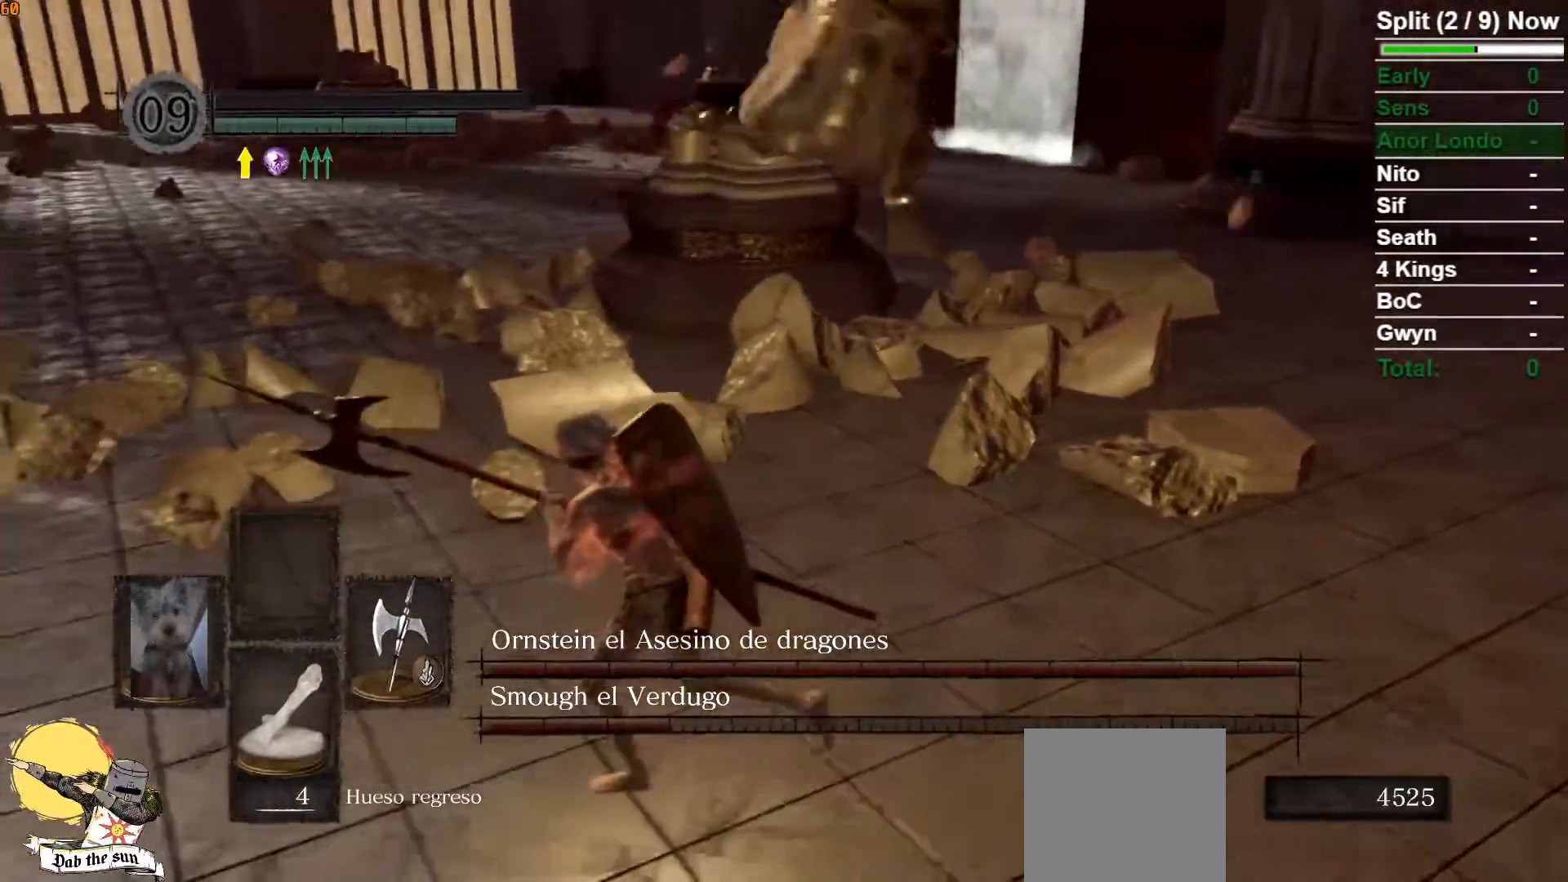
{"dt_ms": 500, "buttons": ["B"], "left_stick": "left", "right_stick": "down-right", "events": [[167, "B", "down"], [217, "right_stick", "center"], [450, "right_stick", "down-right"]]}
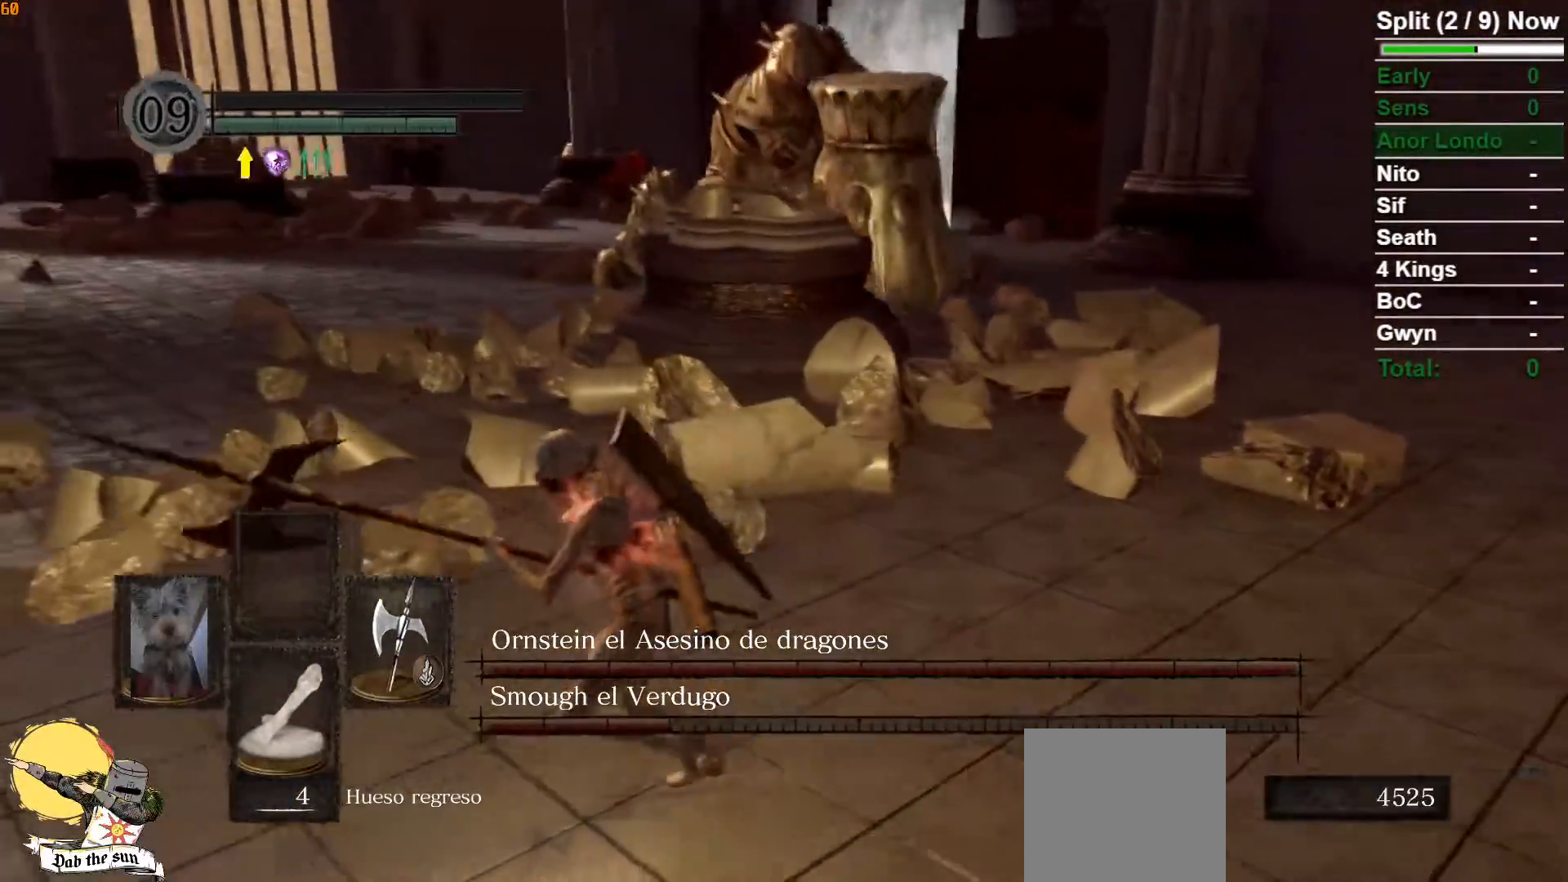
{"dt_ms": 500, "buttons": ["B"], "left_stick": "down-left", "right_stick": "center", "events": [[17, "left_stick", "down-left"], [83, "right_stick", "center"], [283, "right_stick", "right"], [467, "right_stick", "center"]]}
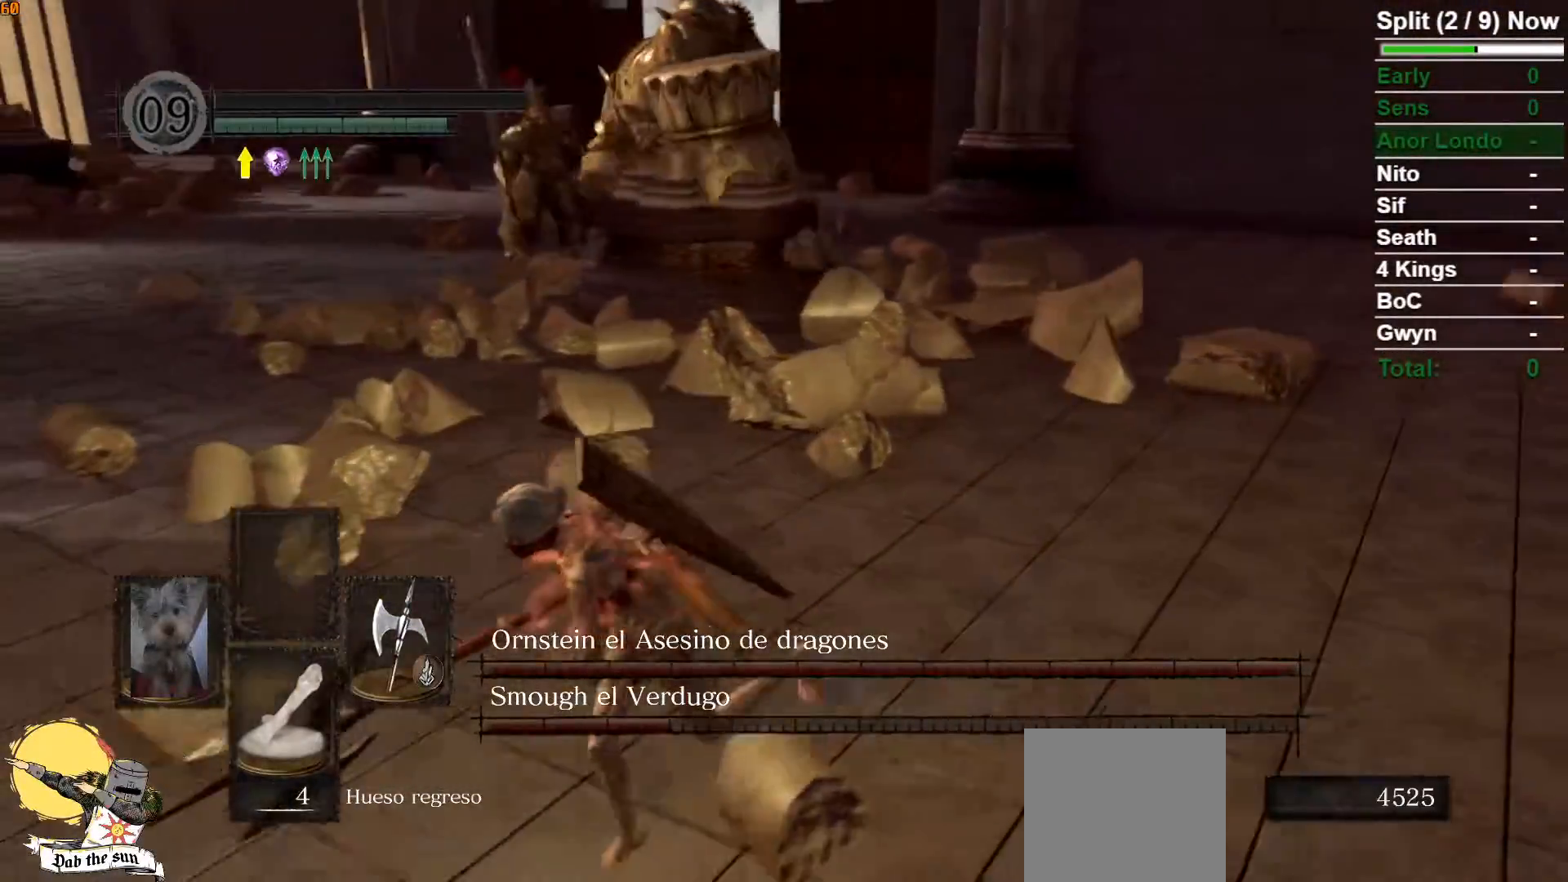
{"dt_ms": 500, "buttons": ["B"], "left_stick": "down-left", "right_stick": "center", "events": [[217, "right_stick", "right"], [367, "right_stick", "center"]]}
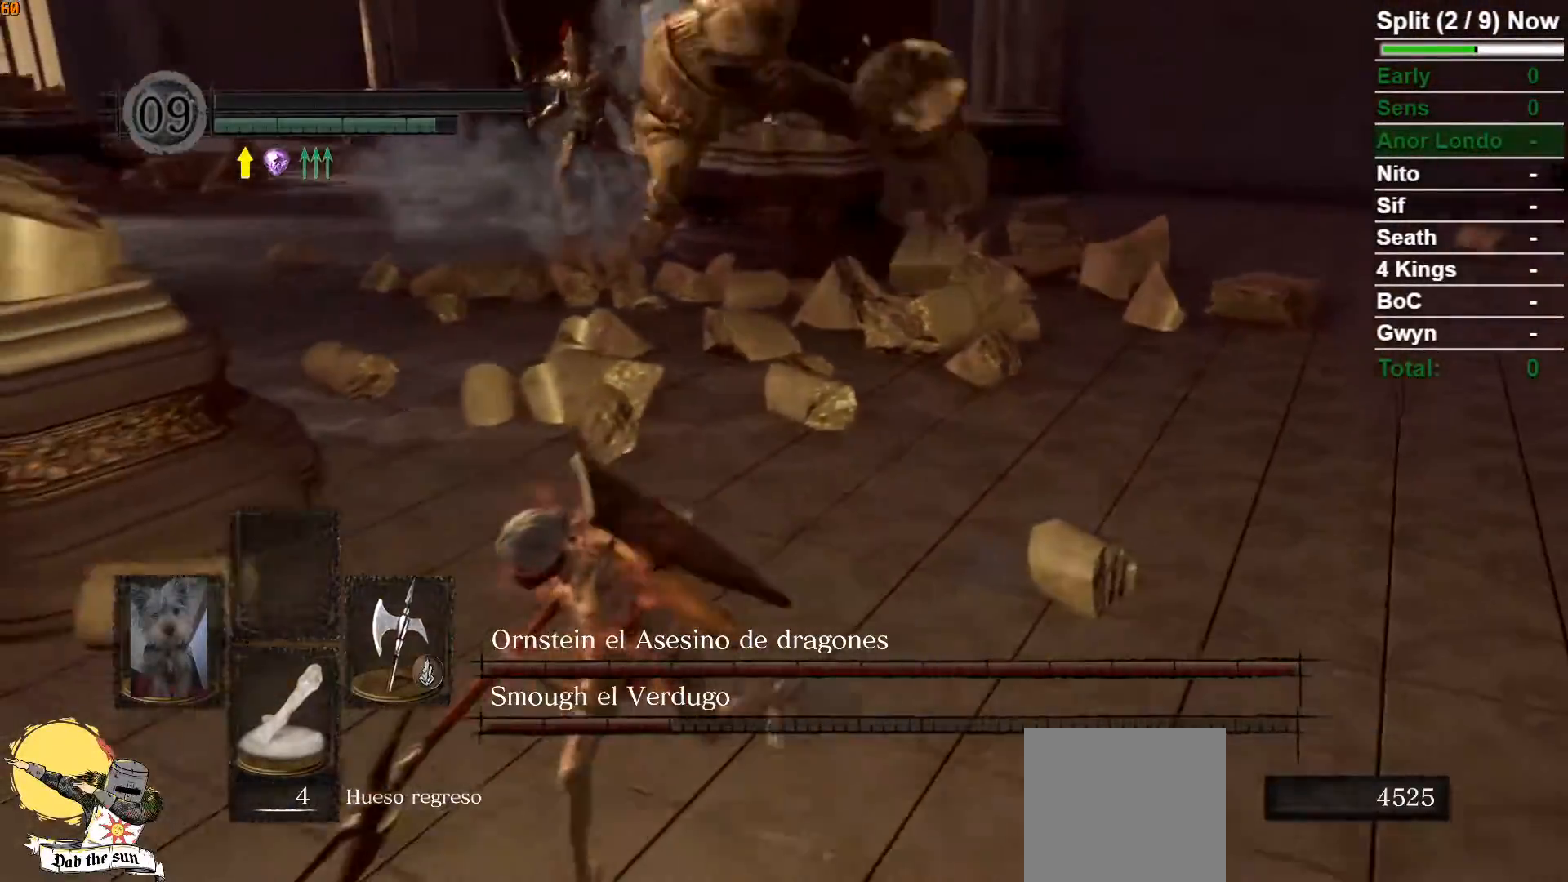
{"dt_ms": 500, "buttons": [], "left_stick": "left", "right_stick": "center", "events": [[450, "B", "up"], [500, "left_stick", "left"]]}
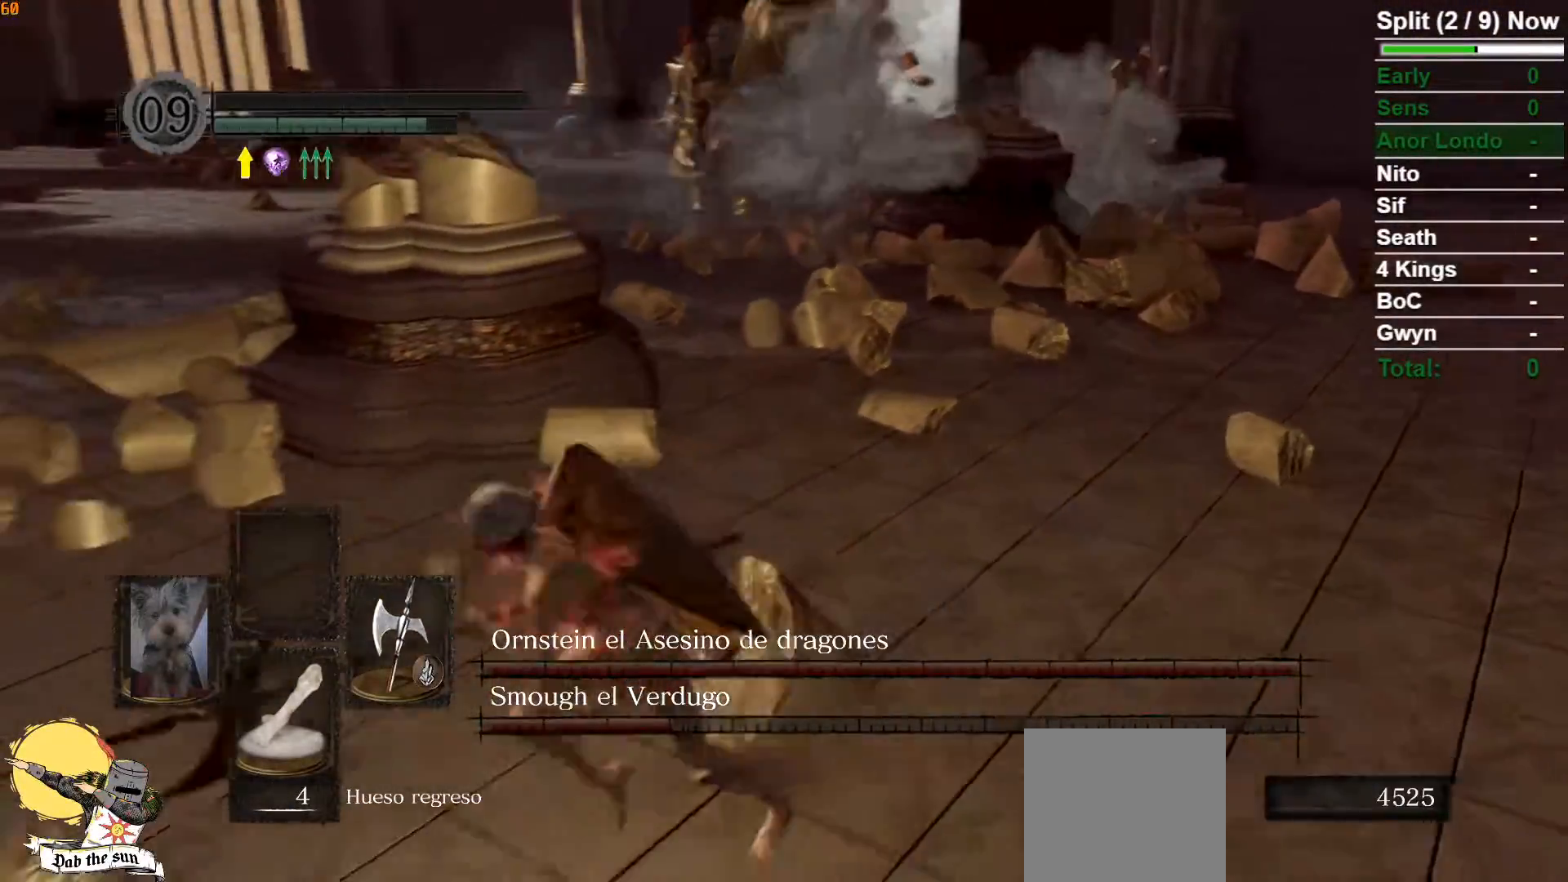
{"dt_ms": 500, "buttons": [], "left_stick": "left", "right_stick": "center", "events": [[67, "right_stick", "right"], [267, "right_stick", "center"]]}
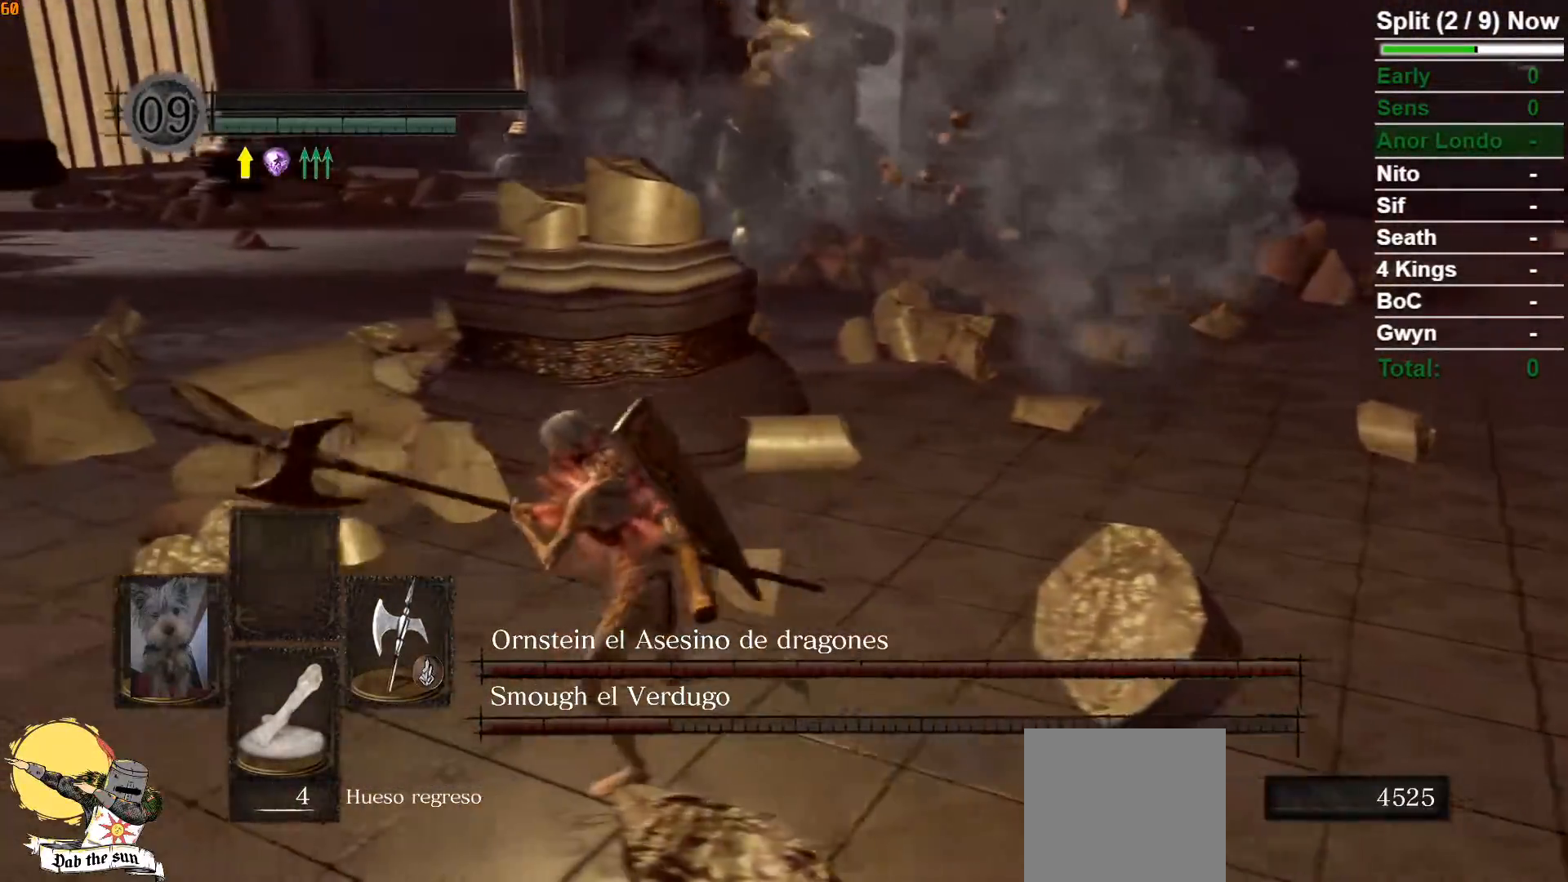
{"dt_ms": 500, "buttons": [], "left_stick": "down-left", "right_stick": "right", "events": [[67, "right_stick", "right"], [217, "left_stick", "down-left"], [250, "right_stick", "center"], [500, "right_stick", "right"]]}
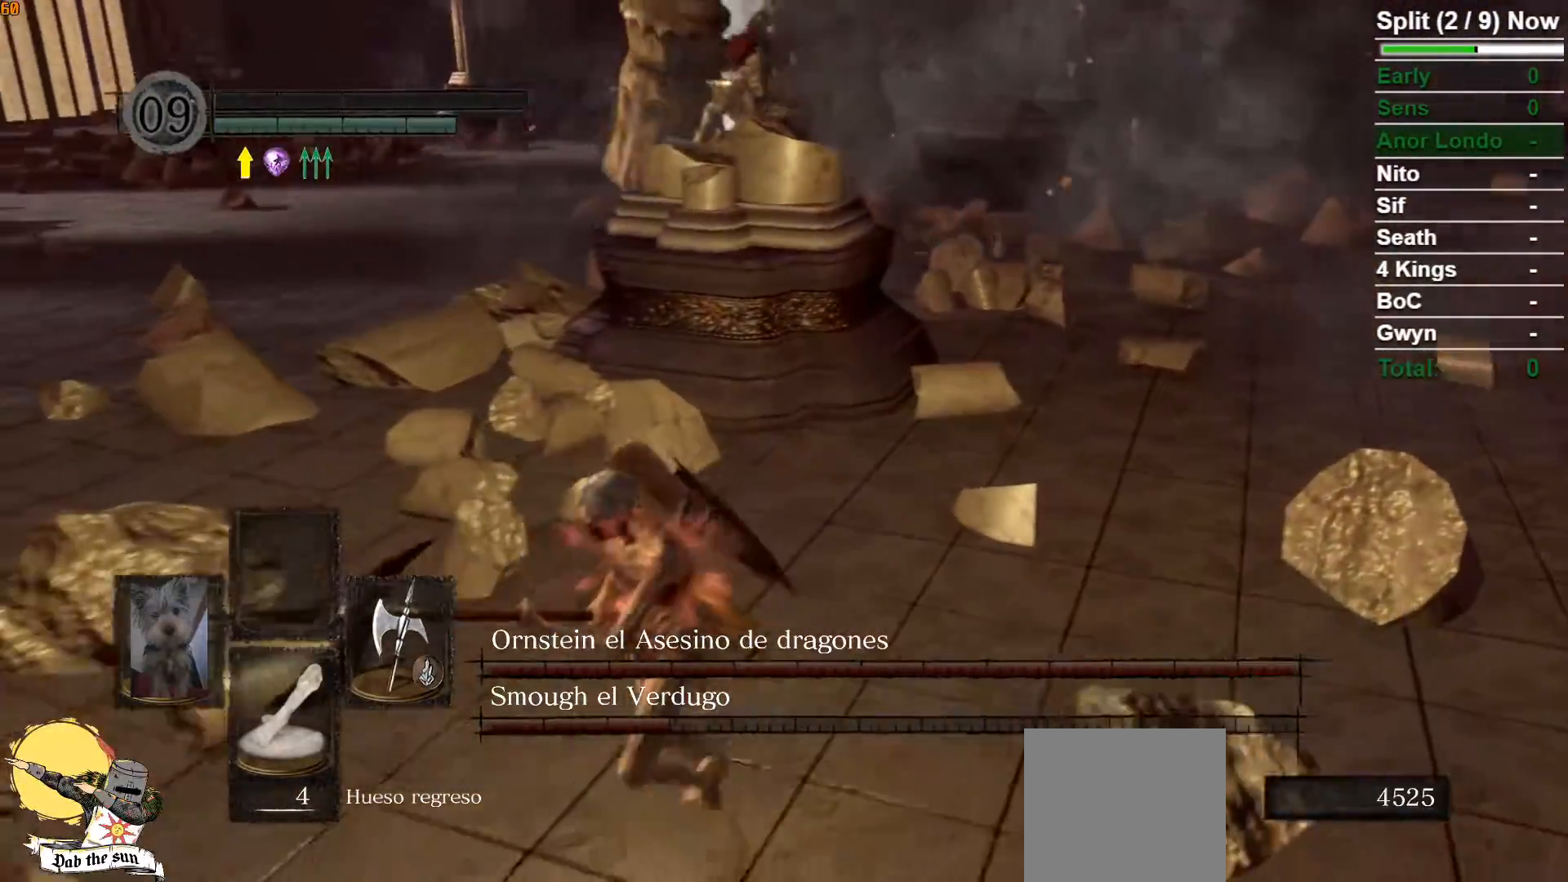
{"dt_ms": 500, "buttons": [], "left_stick": "up-right", "right_stick": "center", "events": [[133, "right_stick", "center"], [333, "left_stick", "down-right"], [483, "left_stick", "up-right"]]}
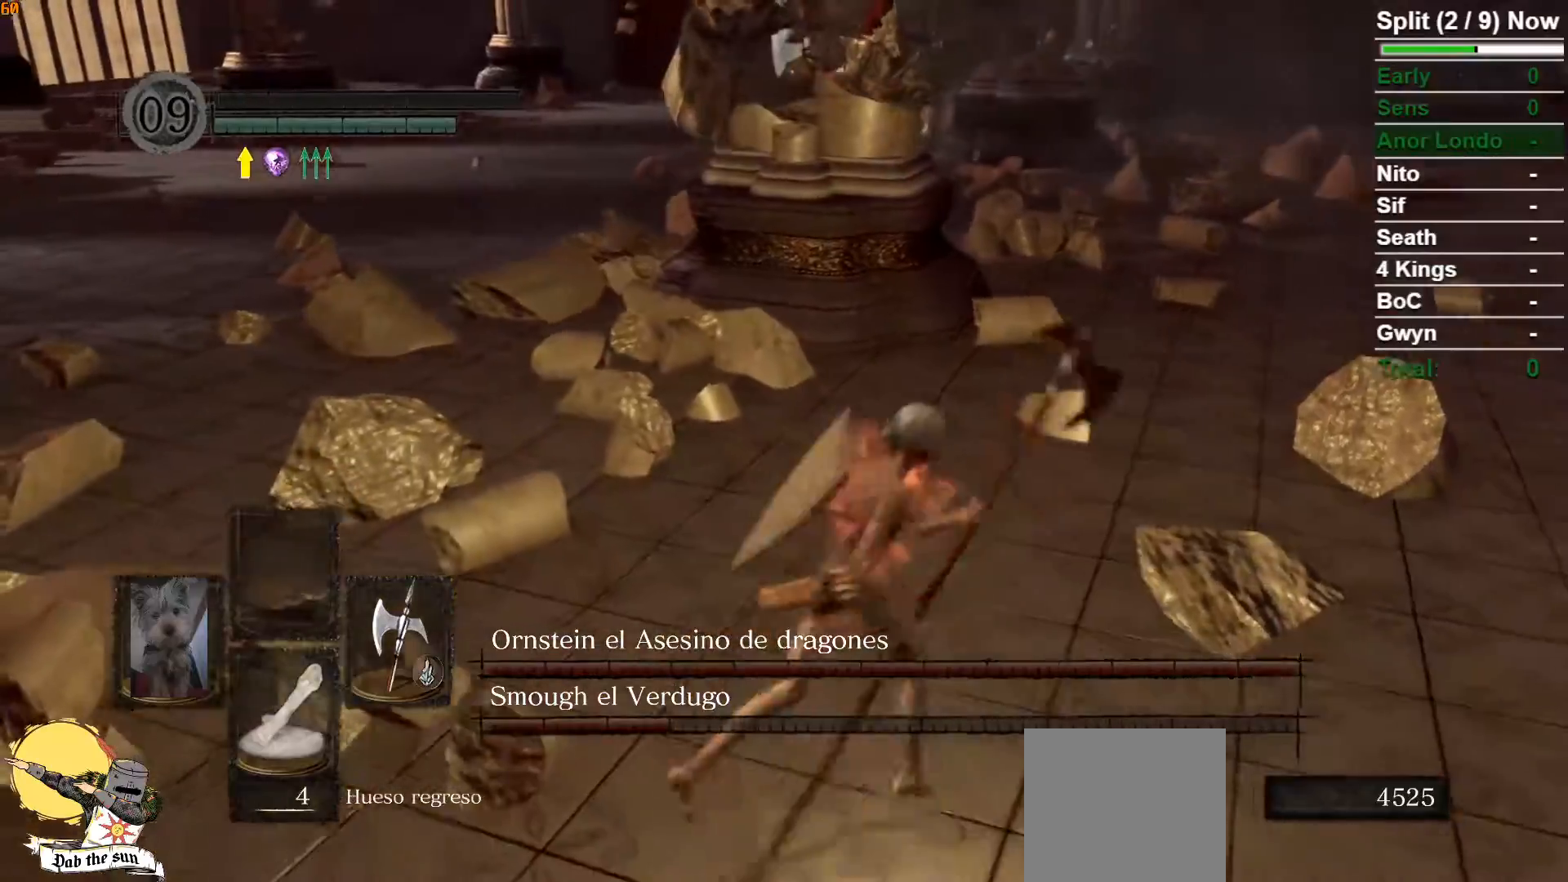
{"dt_ms": 1000, "buttons": ["B"], "left_stick": "up-left", "right_stick": "right"}
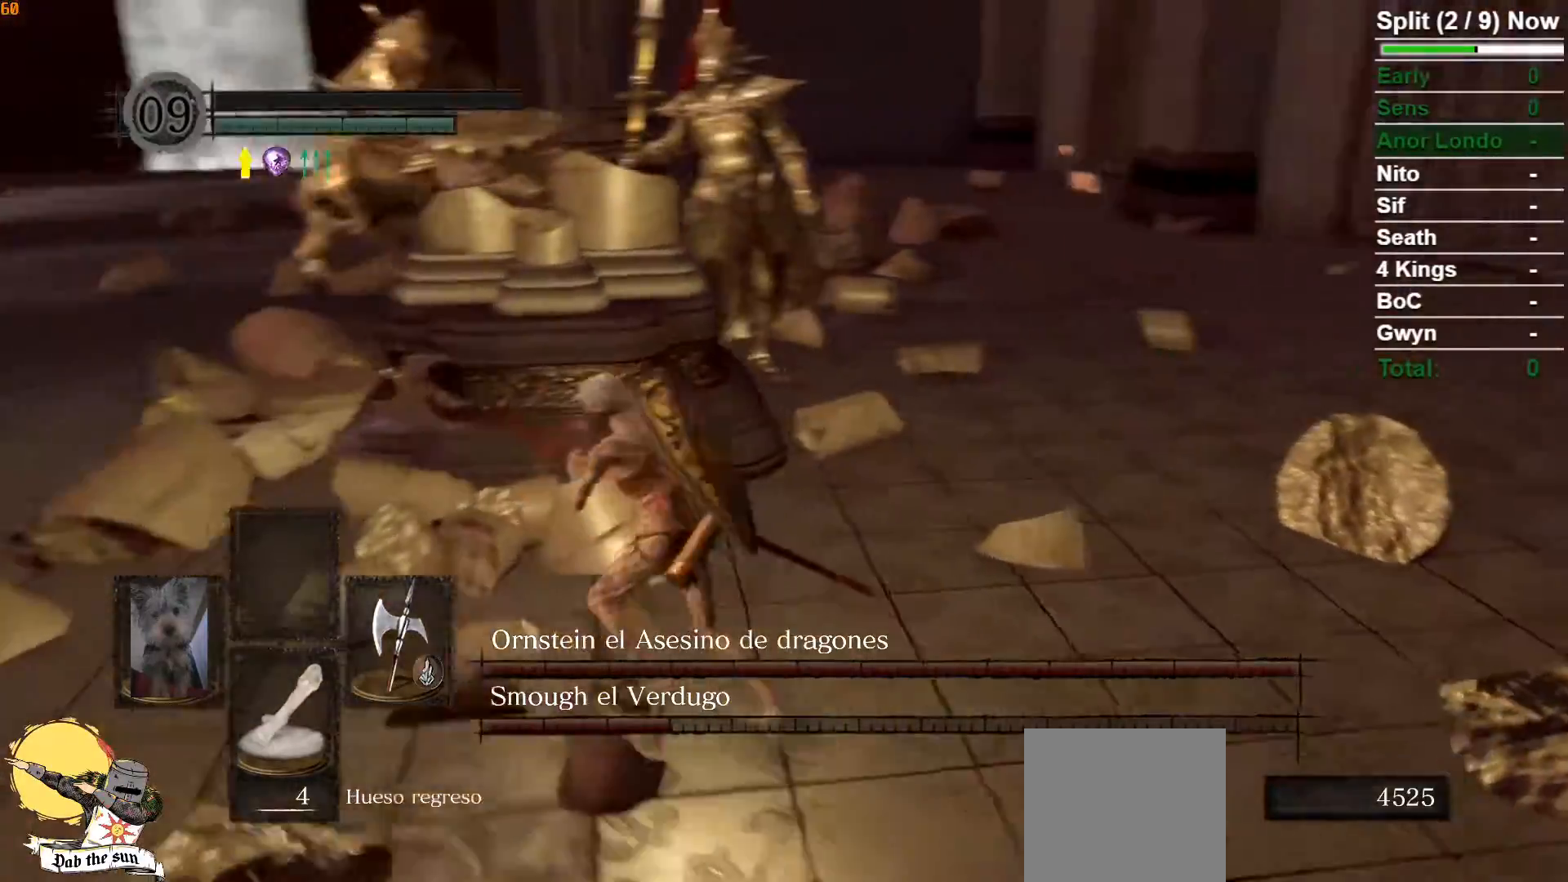
{"dt_ms": 500, "buttons": ["B"], "left_stick": "down", "right_stick": "center", "events": [[50, "right_stick", "center"], [83, "left_stick", "down-left"], [283, "left_stick", "down"], [283, "right_stick", "right"], [433, "right_stick", "center"]]}
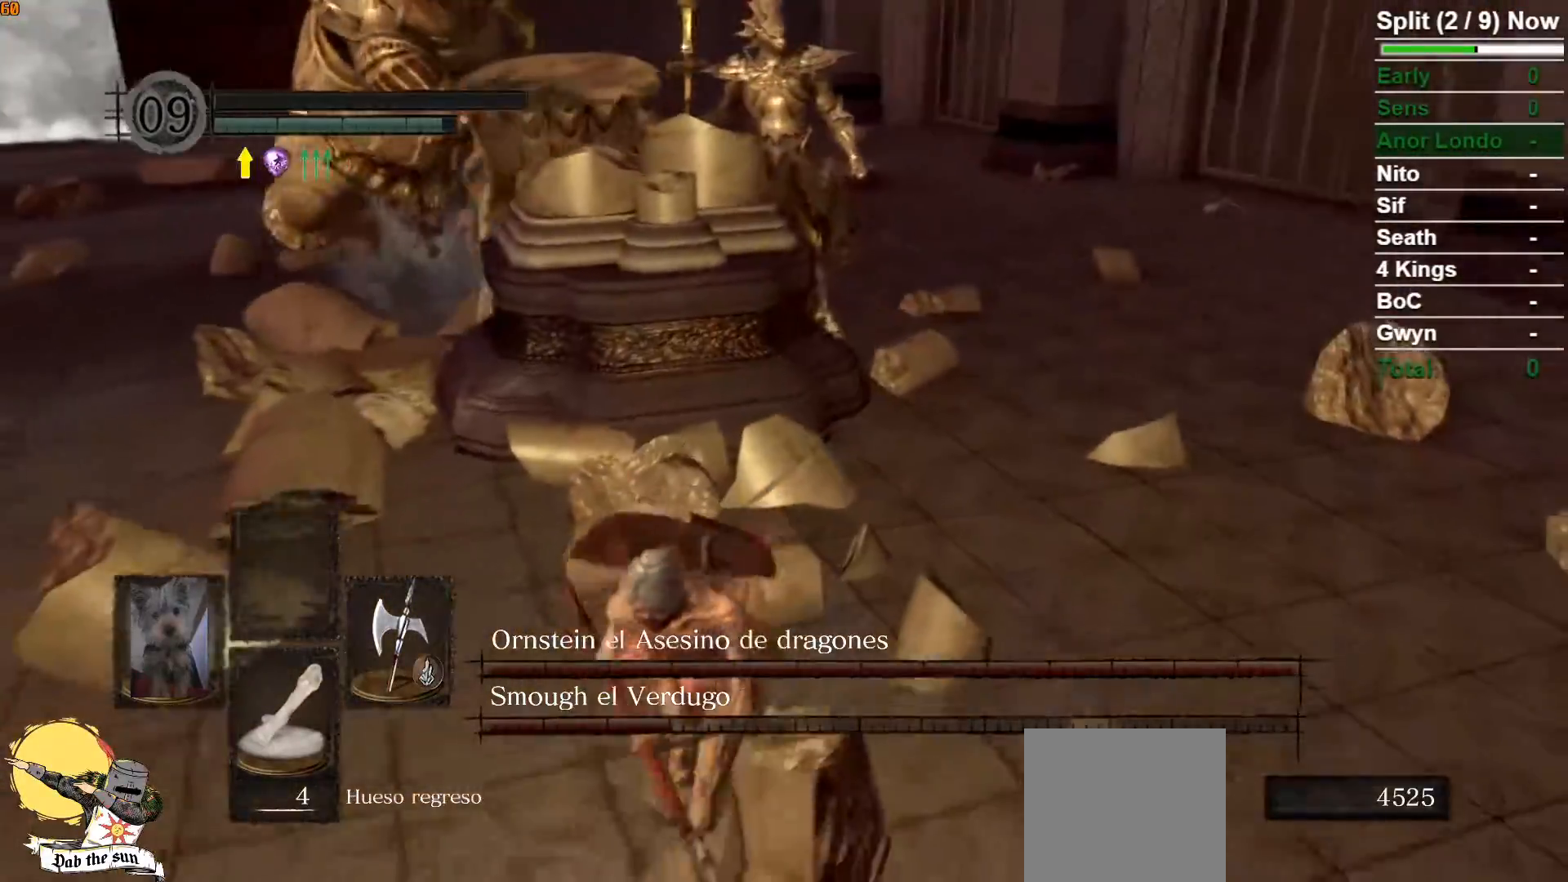
{"dt_ms": 500, "buttons": ["B"], "left_stick": "down", "right_stick": "center", "events": [[200, "right_stick", "up-right"], [283, "right_stick", "center"]]}
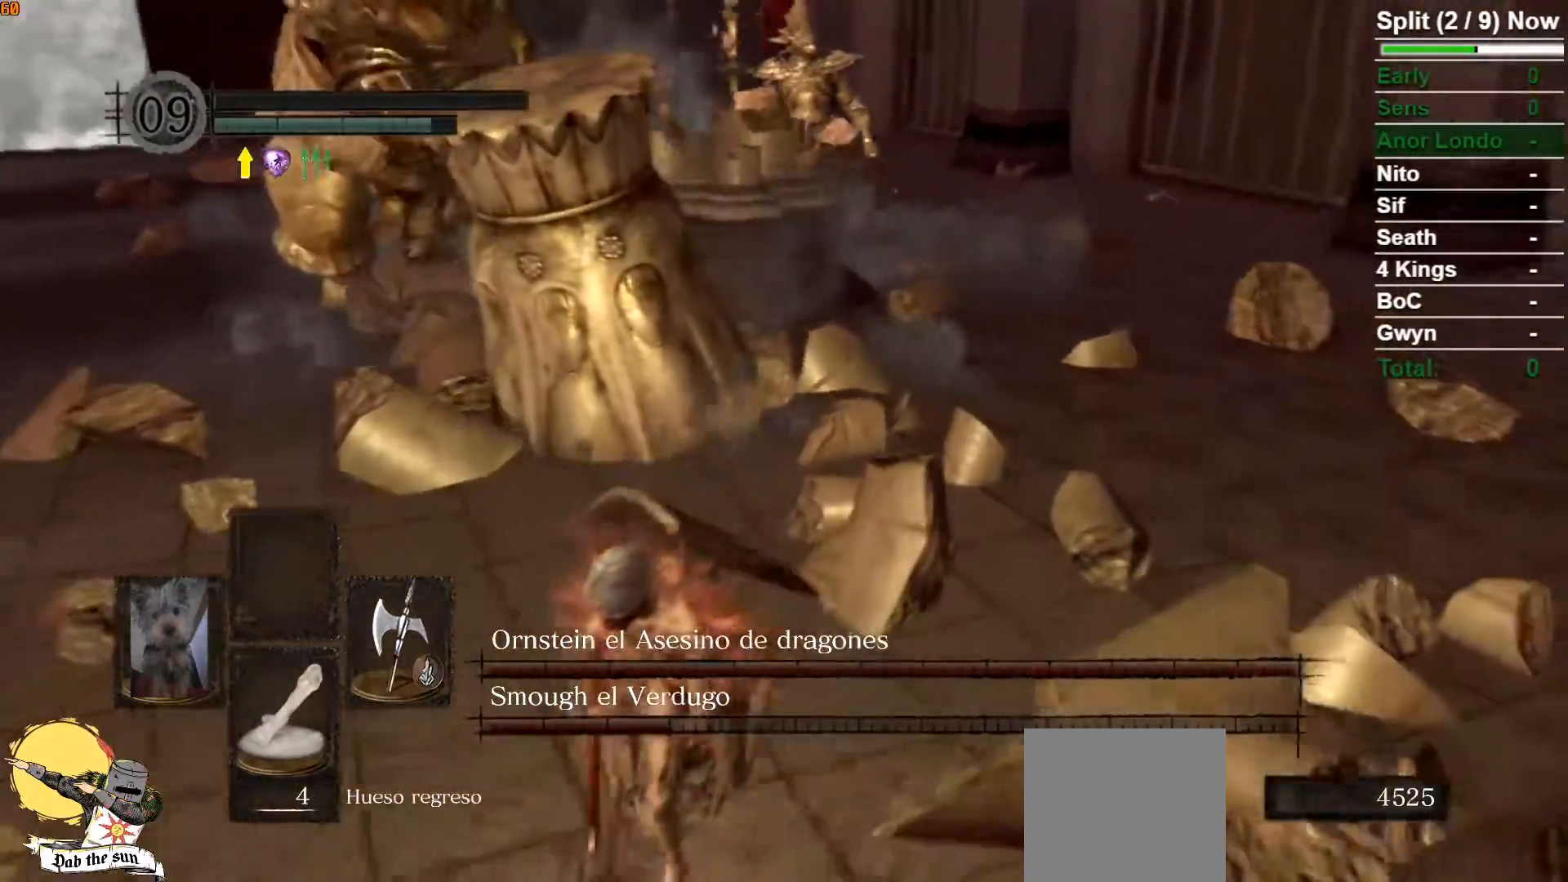
{"dt_ms": 500, "buttons": ["B"], "left_stick": "down", "right_stick": "center", "events": [[100, "right_stick", "right"], [200, "right_stick", "center"]]}
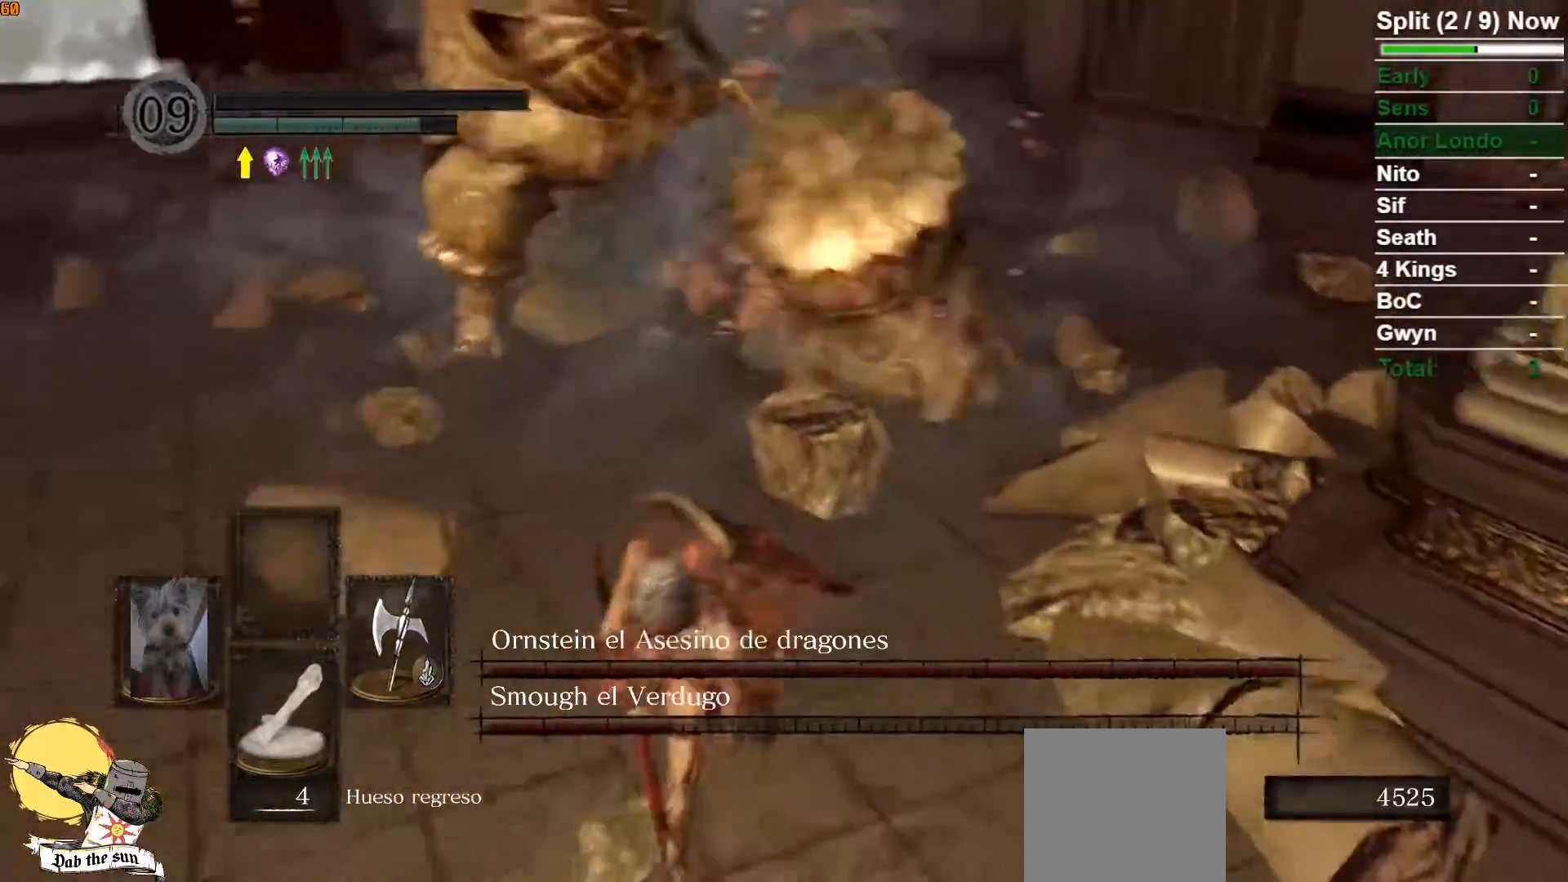
{"dt_ms": 500, "buttons": ["B"], "left_stick": "down-left", "right_stick": "center", "events": [[233, "B", "up"], [300, "left_stick", "down-left"], [400, "B", "down"]]}
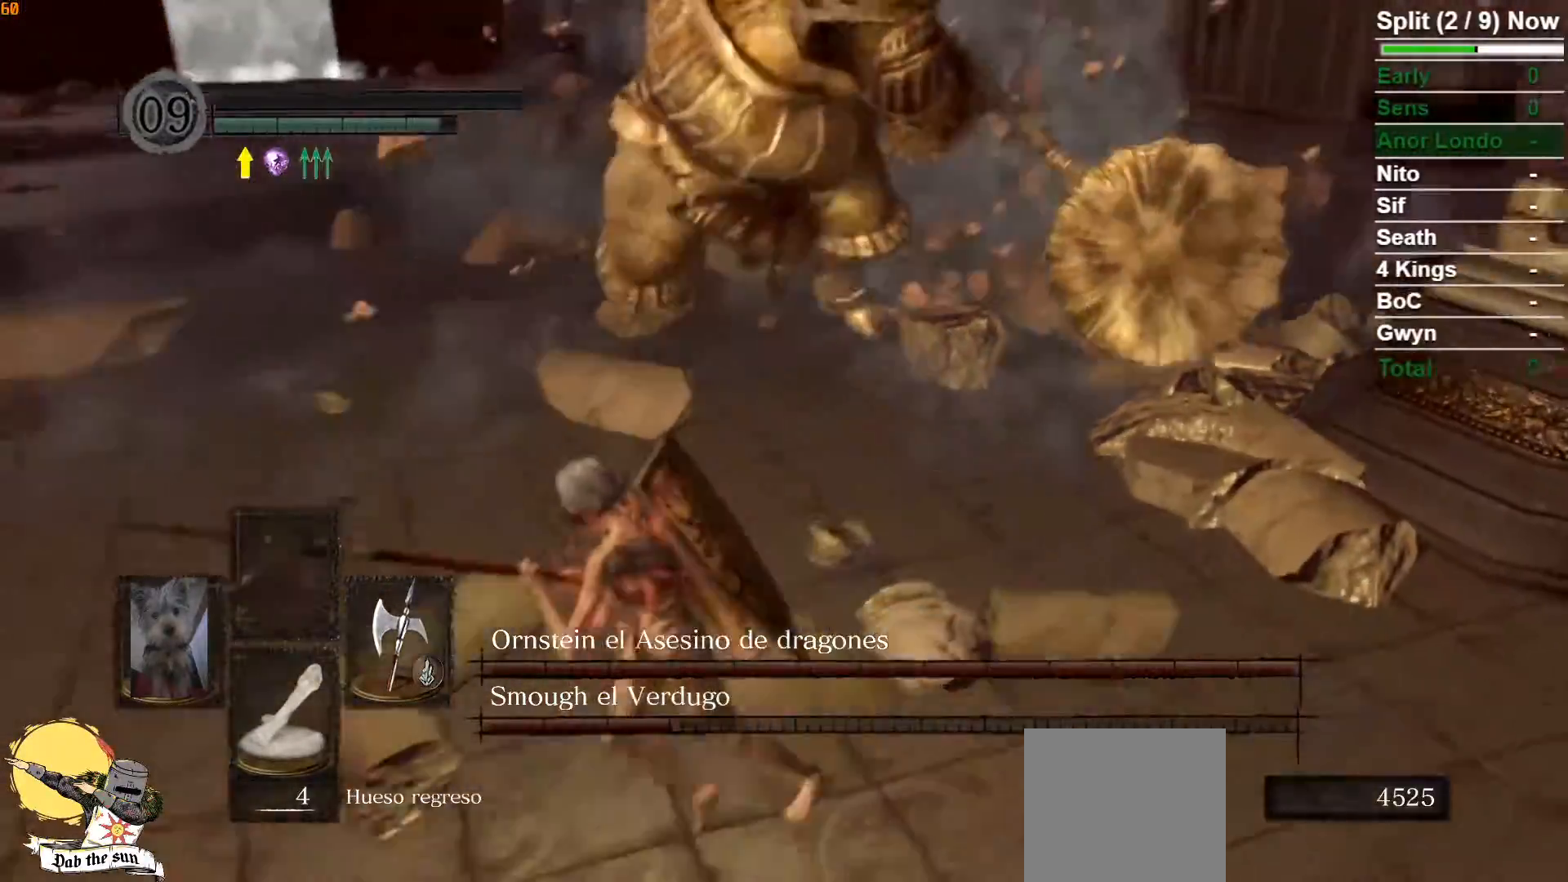
{"dt_ms": 500, "buttons": [], "left_stick": "up", "right_stick": "center", "events": [[50, "B", "up"], [133, "right_stick", "right"], [200, "left_stick", "center"], [383, "left_stick", "up-right"], [433, "left_stick", "up"], [450, "right_stick", "center"]]}
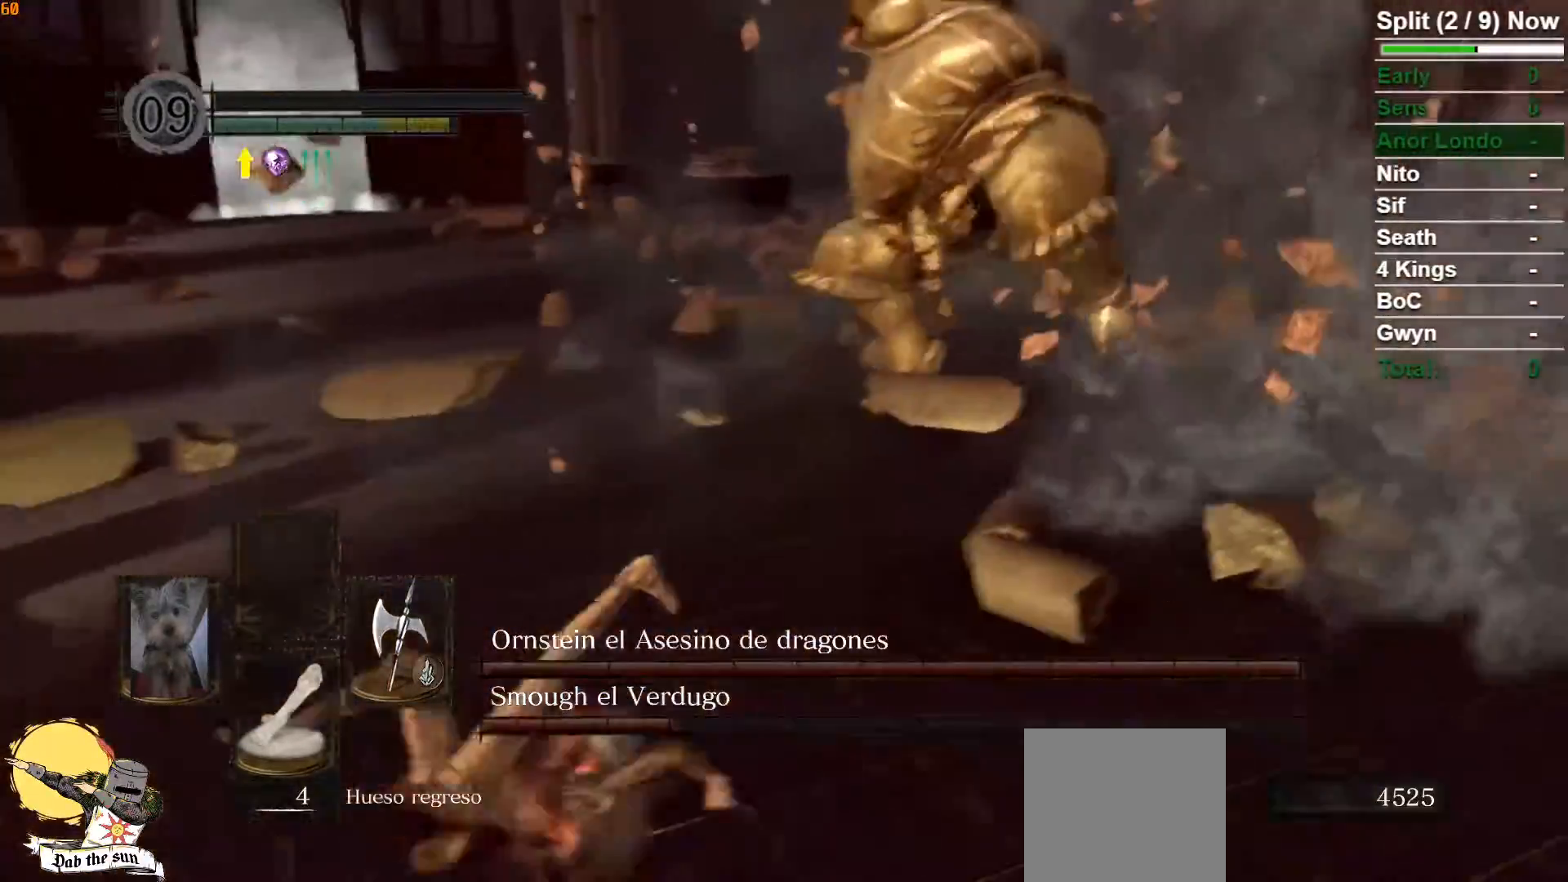
{"dt_ms": 500, "buttons": ["B"], "left_stick": "left", "right_stick": "center", "events": [[50, "left_stick", "up-left"], [167, "left_stick", "left"], [233, "B", "down"]]}
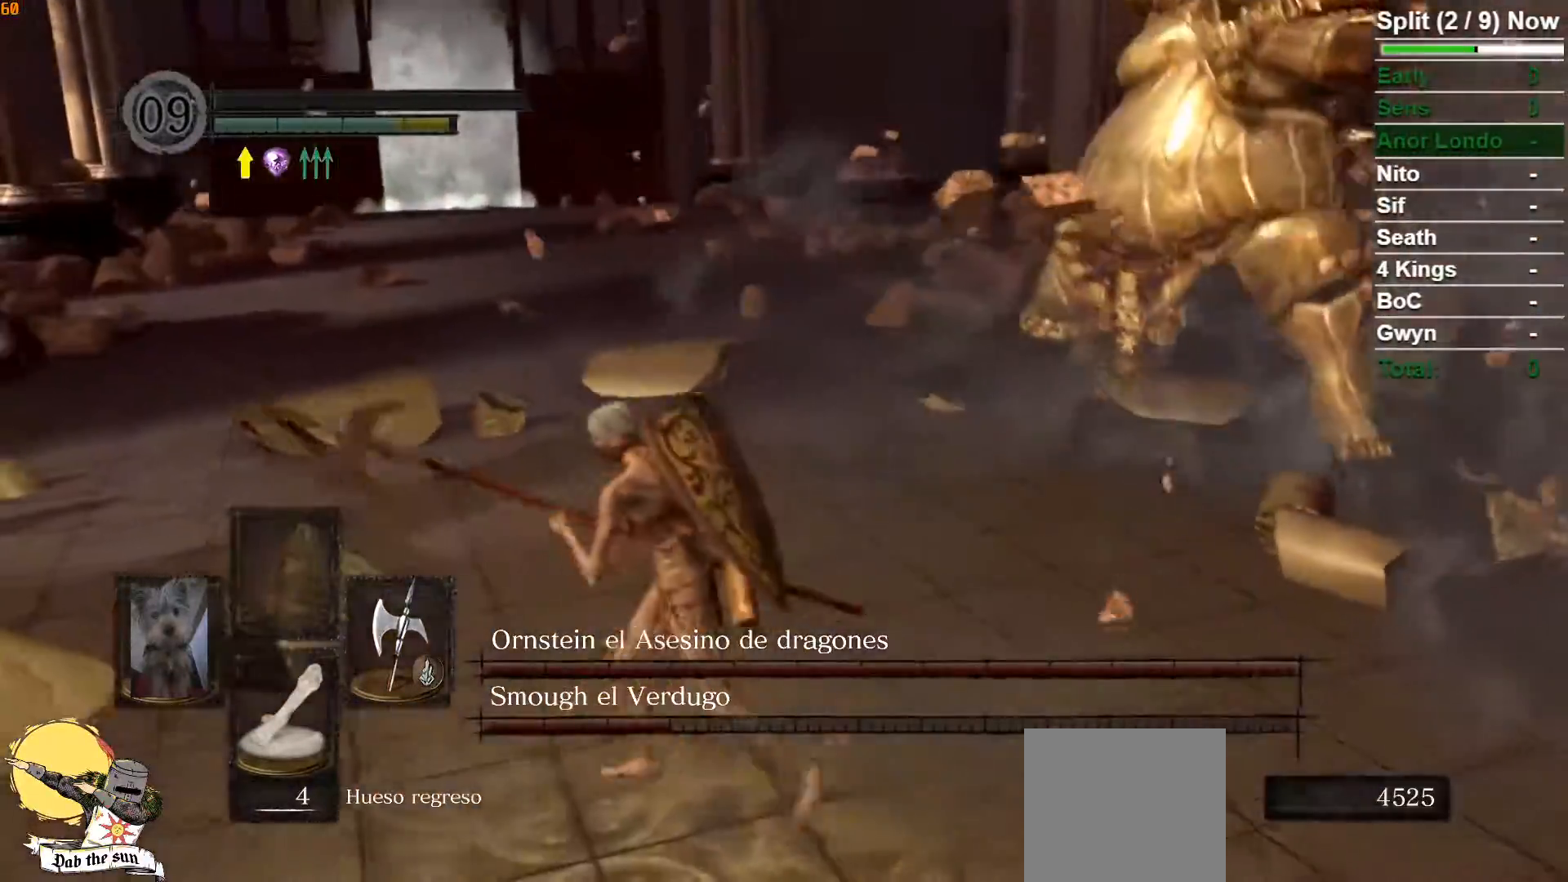
{"dt_ms": 500, "buttons": ["B"], "left_stick": "down-left", "right_stick": "right", "events": [[150, "right_stick", "right"], [500, "left_stick", "down-left"]]}
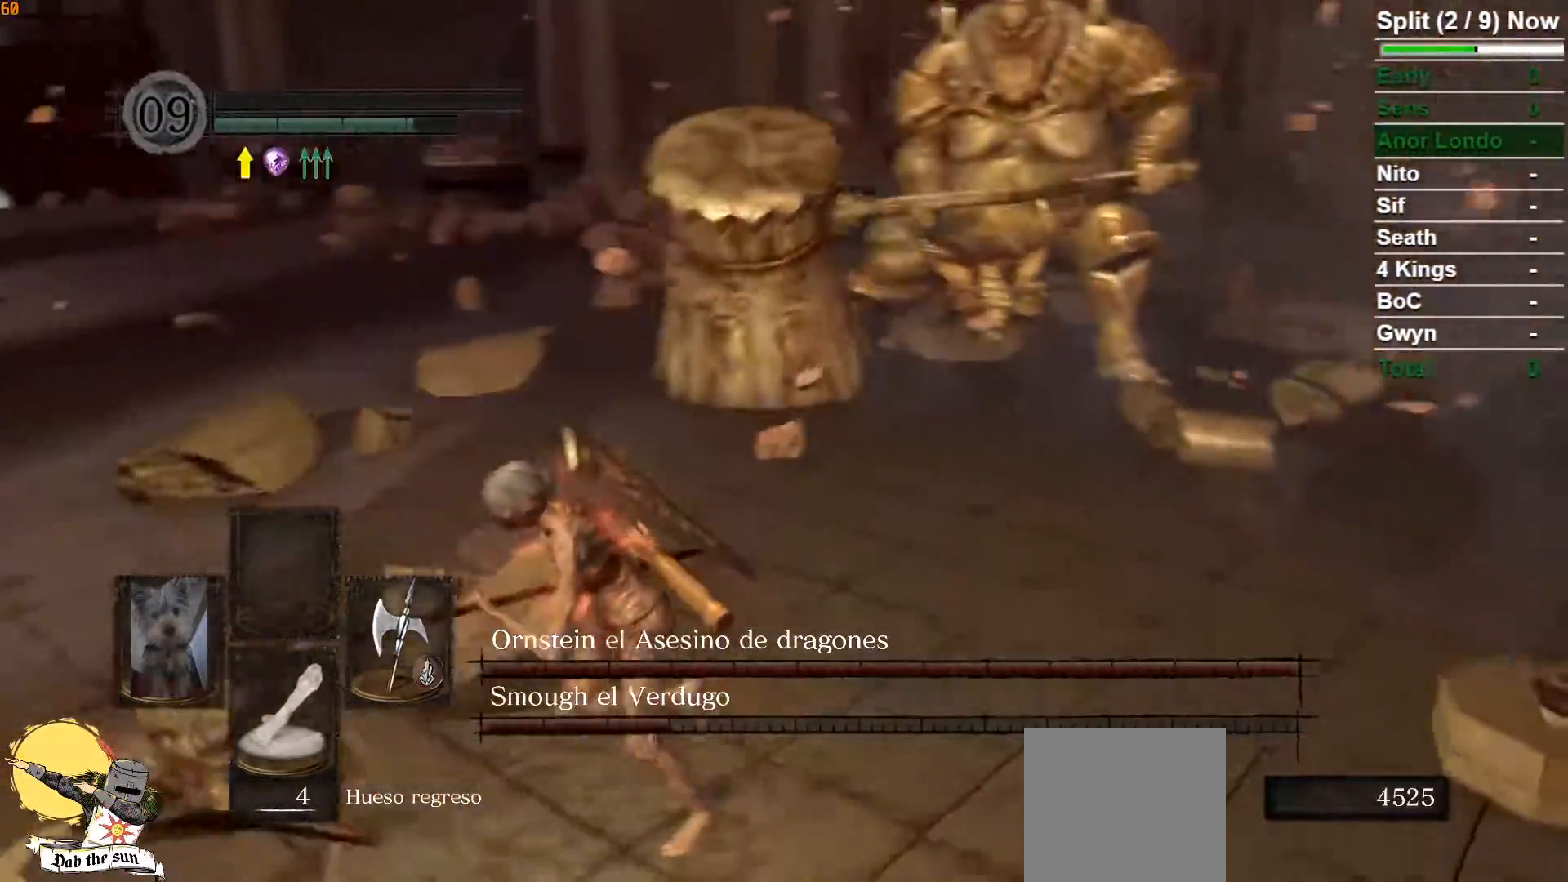
{"dt_ms": 500, "buttons": ["B"], "left_stick": "down-left", "right_stick": "right", "events": [[100, "right_stick", "center"], [350, "right_stick", "right"]]}
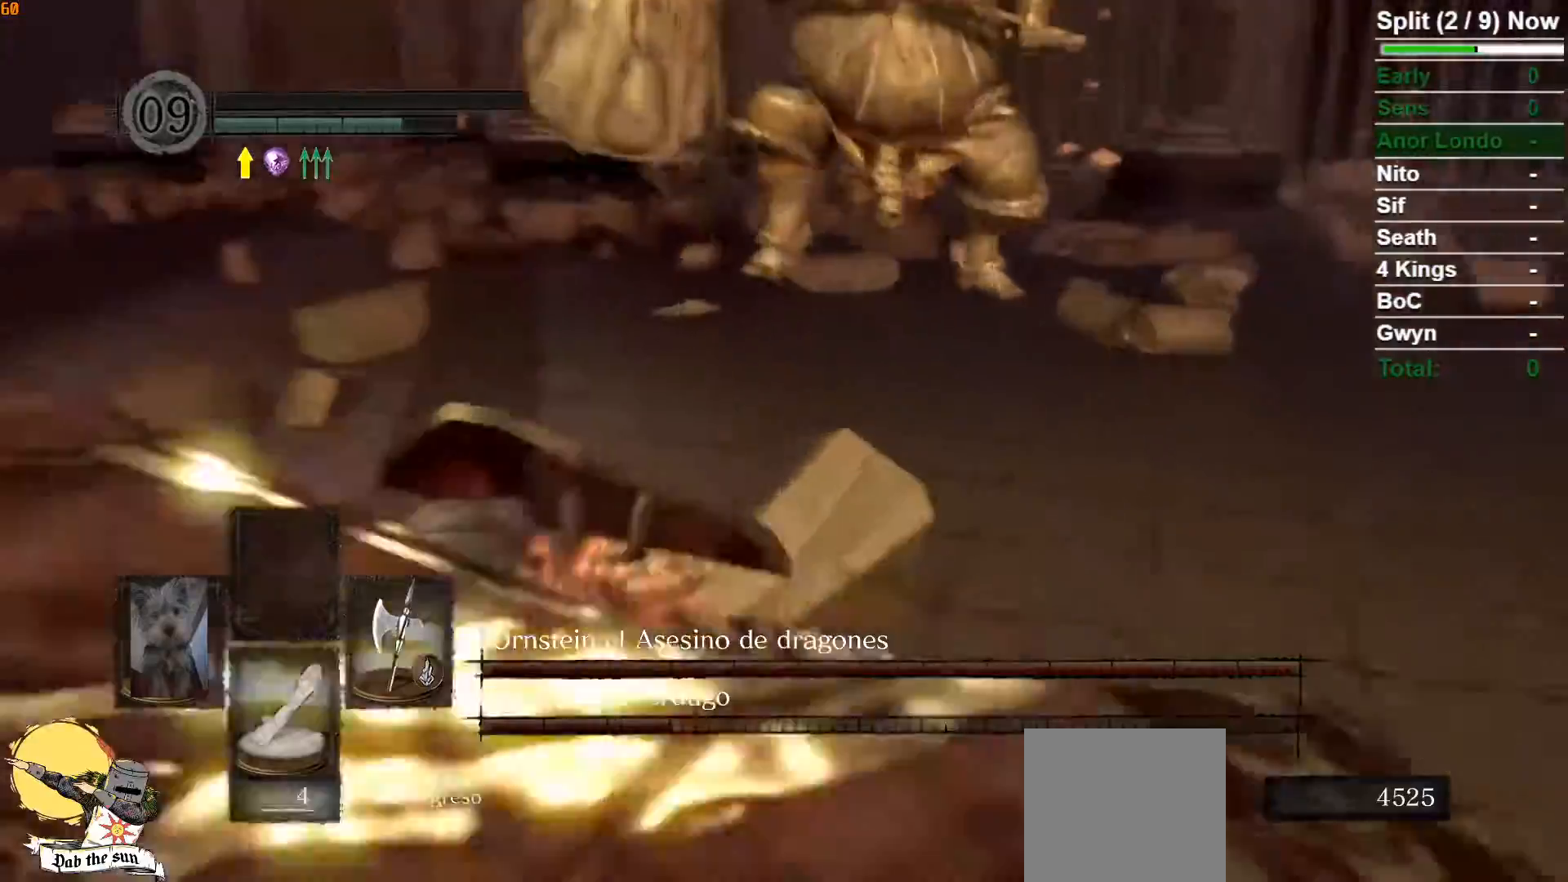
{"dt_ms": 500, "buttons": ["B"], "left_stick": "down-left", "right_stick": "right", "events": [[50, "right_stick", "center"], [100, "left_stick", "down"], [283, "left_stick", "down-left"], [400, "right_stick", "right"]]}
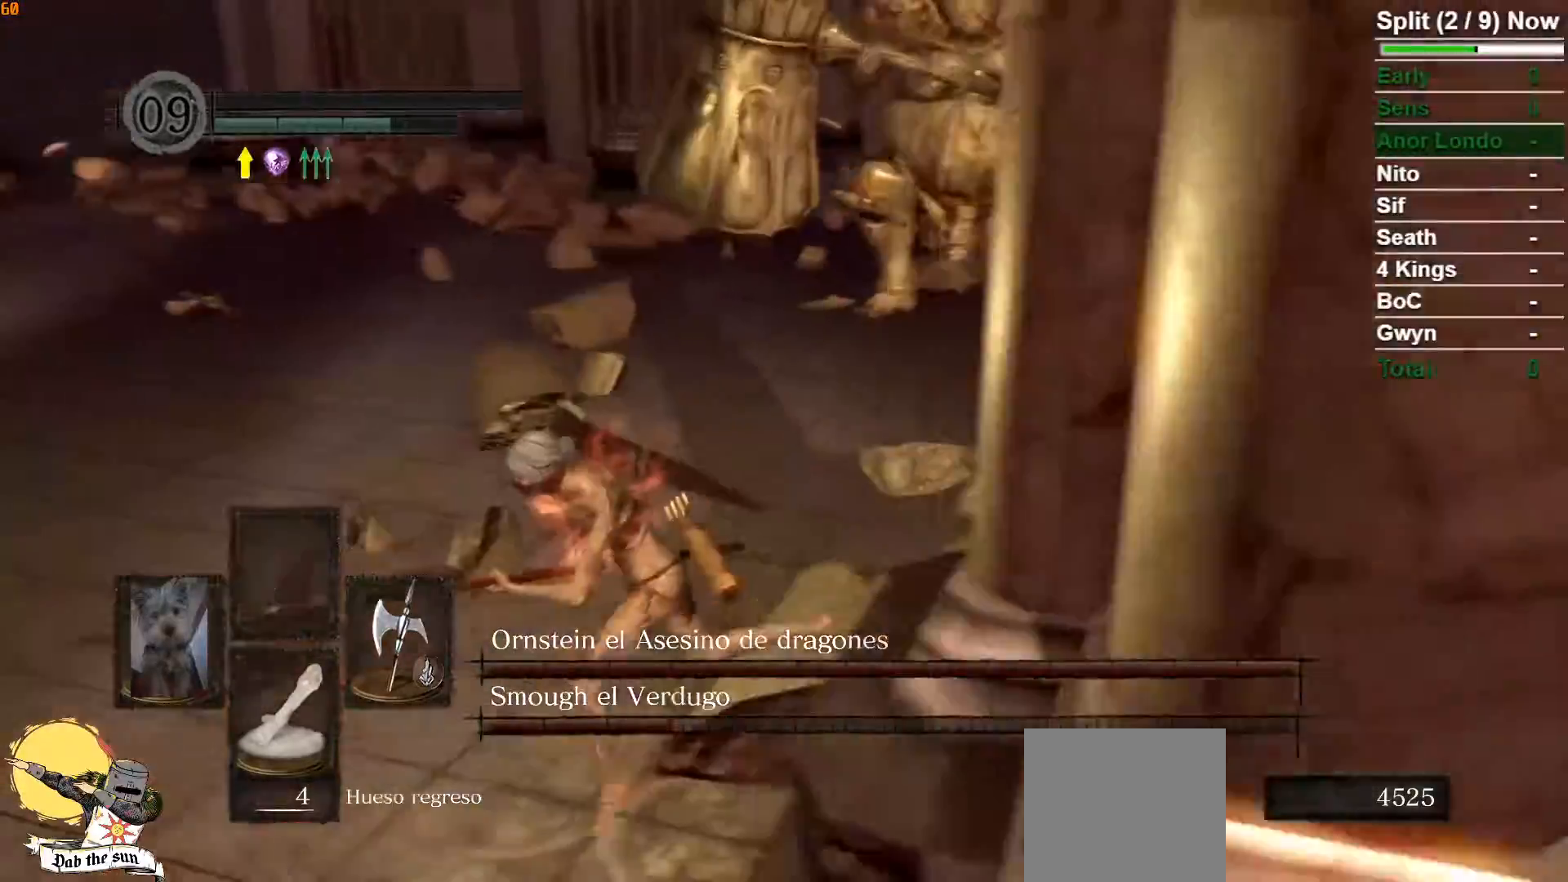
{"dt_ms": 500, "buttons": [], "left_stick": "down", "right_stick": "center", "events": [[133, "right_stick", "center"], [217, "B", "up"], [367, "left_stick", "down"]]}
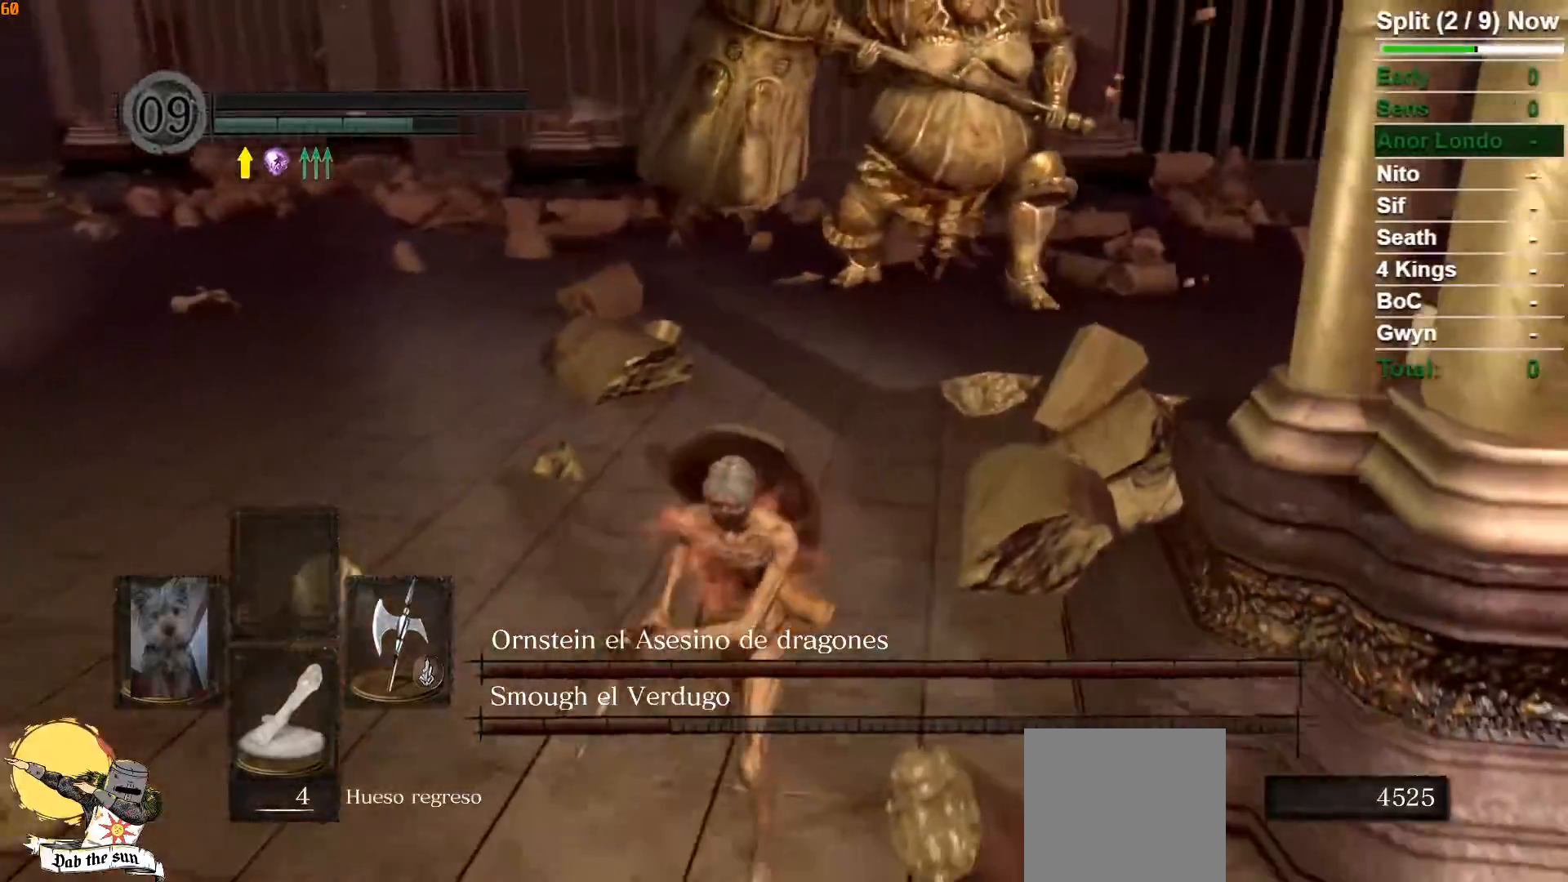
{"dt_ms": 500, "buttons": ["B"], "left_stick": "right", "right_stick": "center", "events": [[450, "B", "down"], [467, "left_stick", "right"]]}
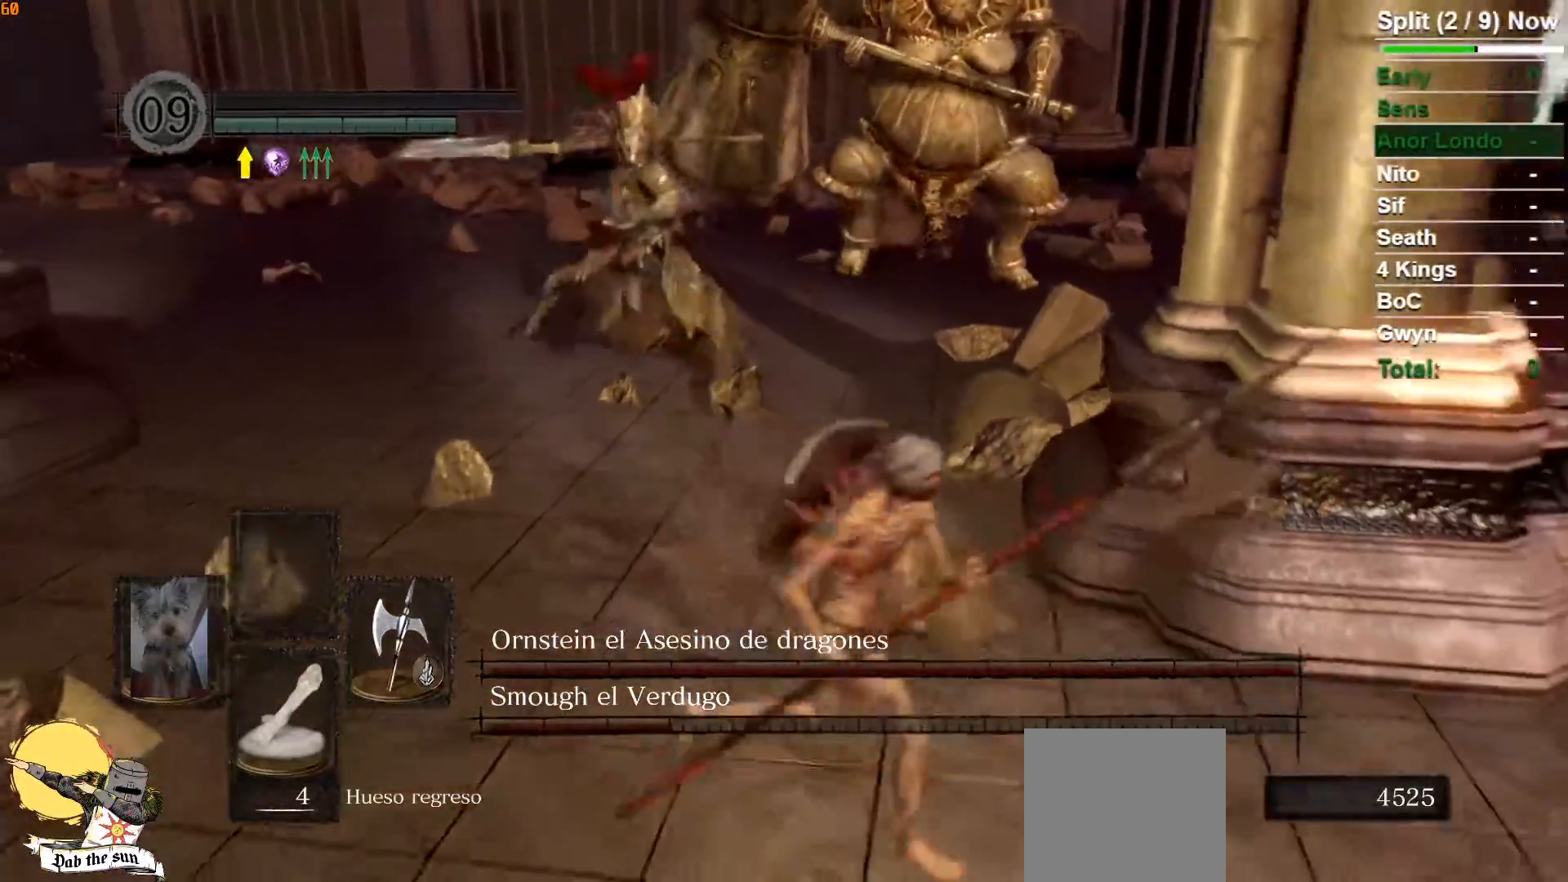
{"dt_ms": 500, "buttons": [], "left_stick": "center", "right_stick": "left", "events": [[33, "B", "up"], [150, "right_stick", "left"], [417, "left_stick", "center"]]}
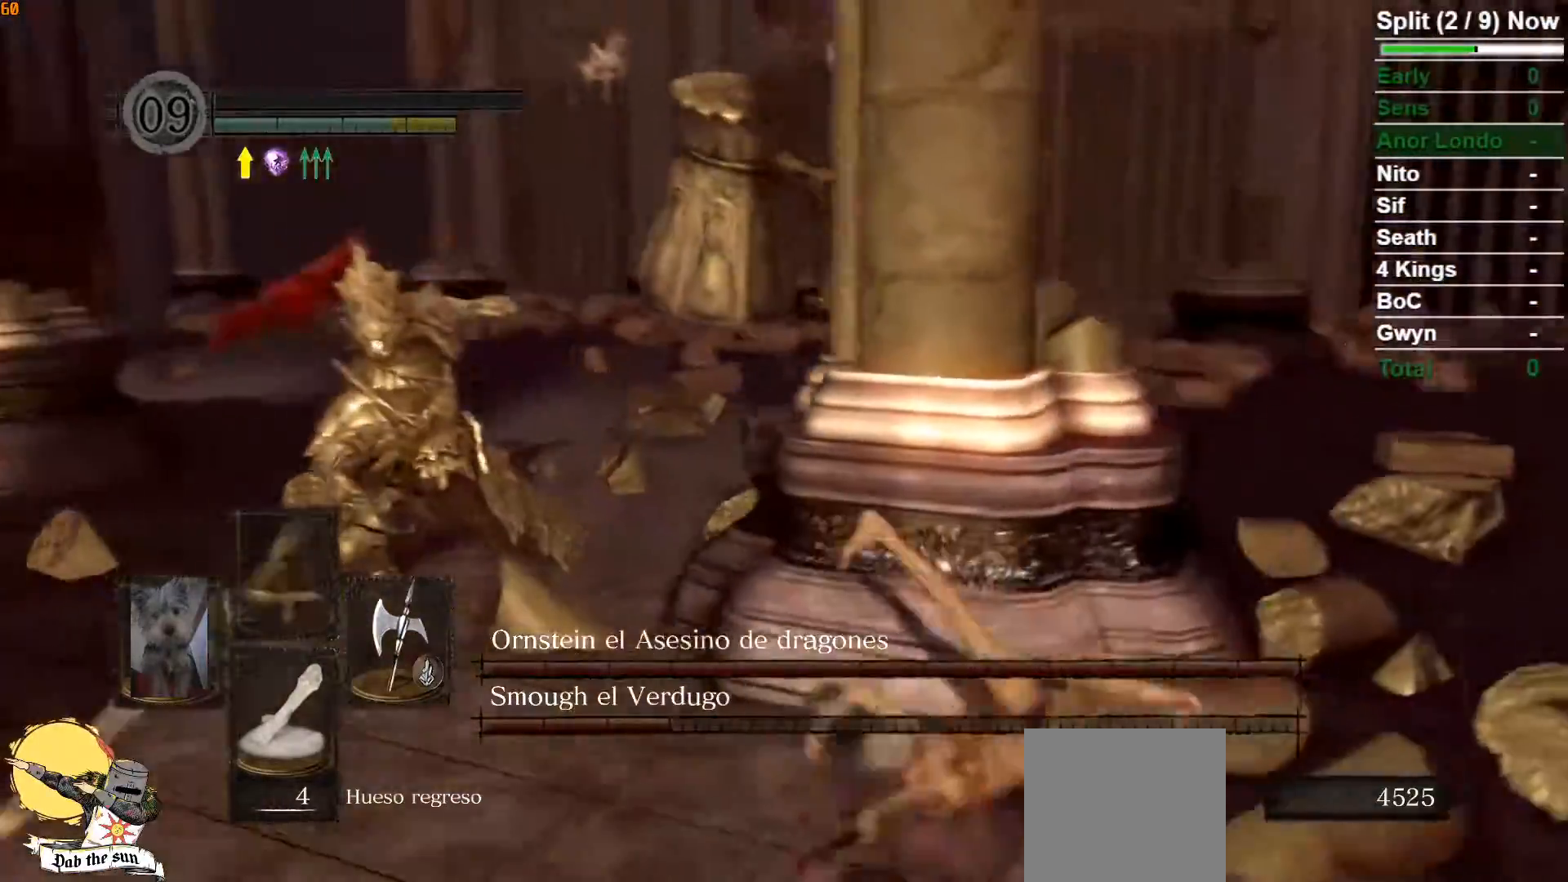
{"dt_ms": 500, "buttons": ["B"], "left_stick": "down", "right_stick": "left", "events": [[67, "right_stick", "center"], [150, "left_stick", "down"], [283, "B", "down"], [500, "right_stick", "left"]]}